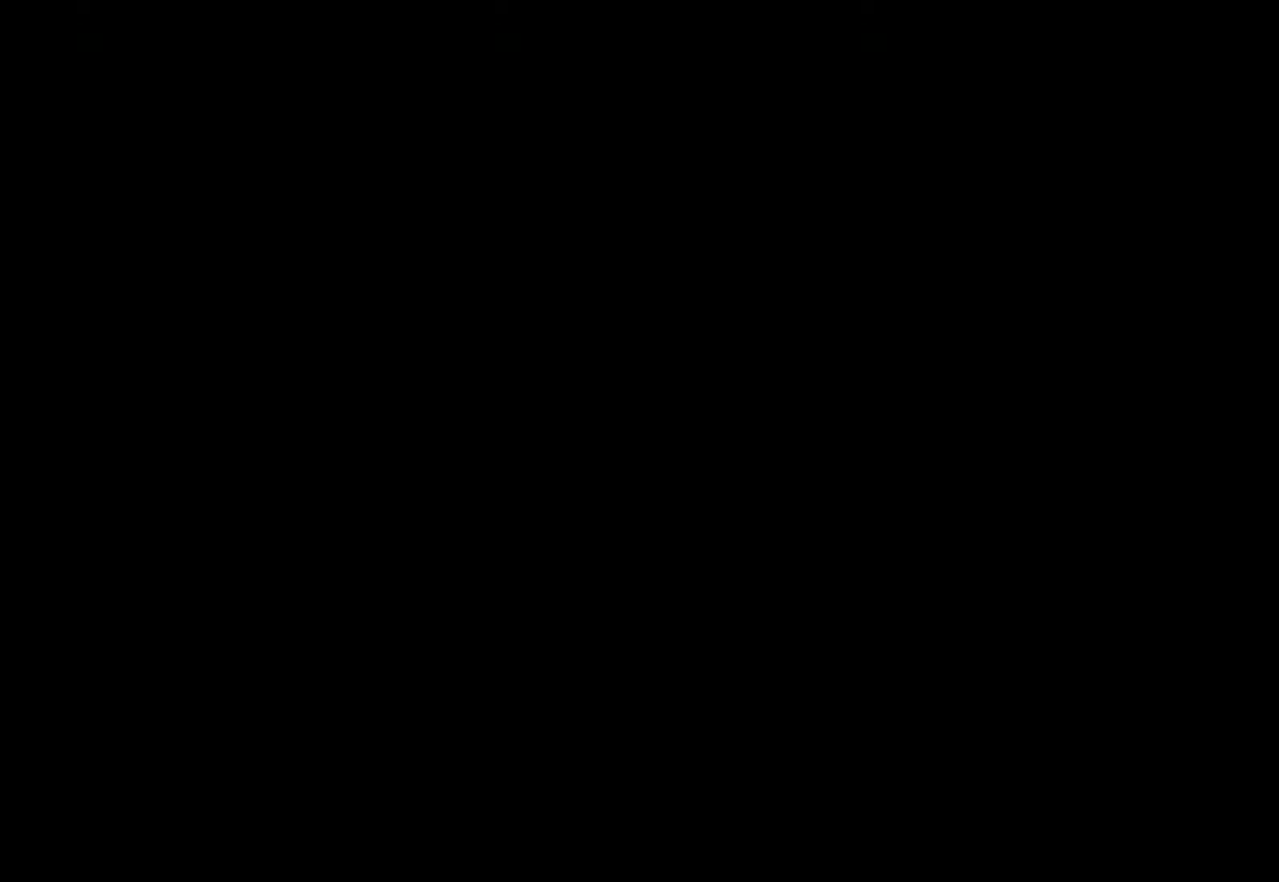
Gameplay with a controller (PlayStation layout); each line is a JSON object with the inputs held at the frame after it. "events" lists button and stick changes between this image and that frame as [ms after this image, input, new state], when the widget could be followed in between. Not read: right_stick.
{"buttons": ["CROSS"], "left_stick": "center", "events": [[483, "CROSS", "down"]]}
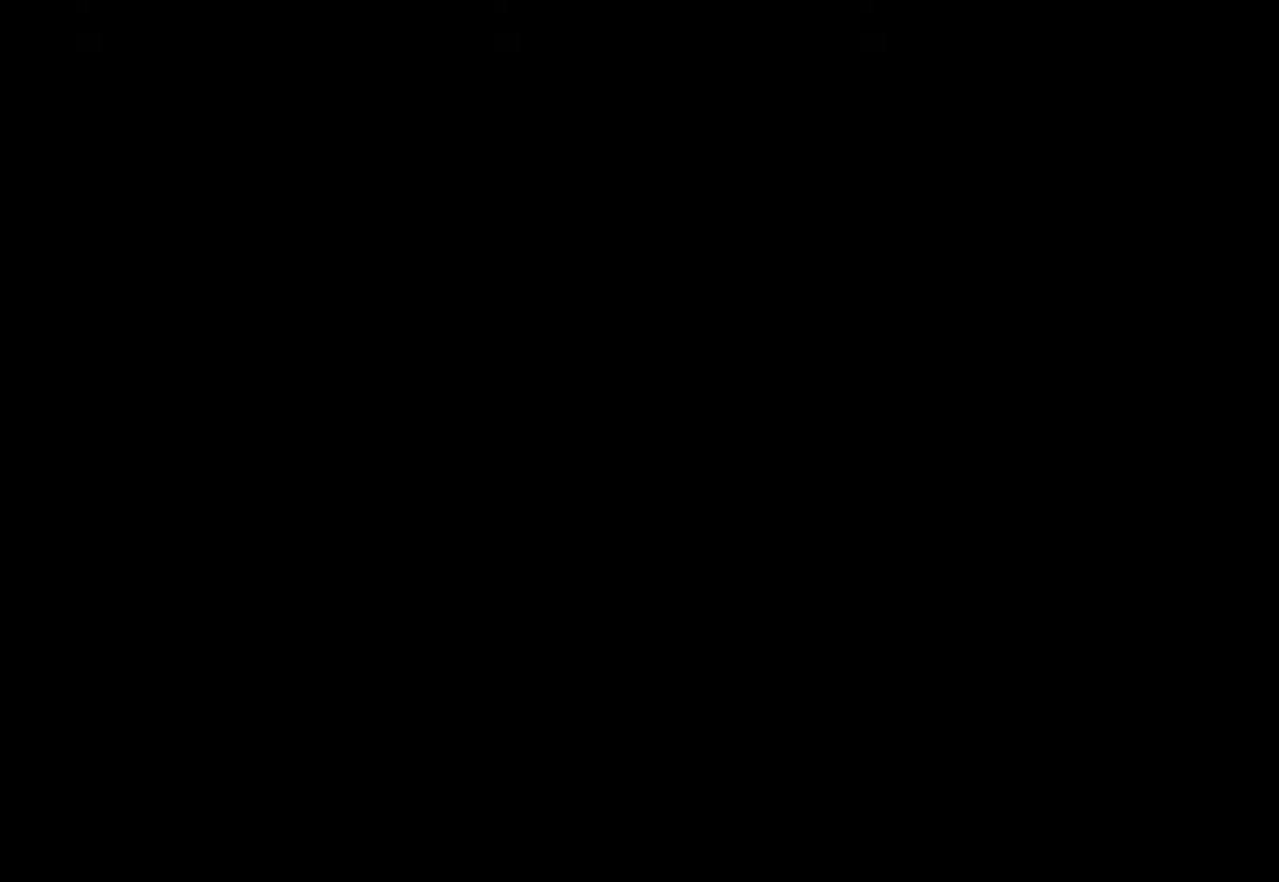
{"buttons": ["CROSS", "R2"], "left_stick": "center", "events": [[67, "CROSS", "up"], [133, "R2", "down"], [167, "CROSS", "down"], [250, "CROSS", "up"], [333, "CROSS", "down"], [367, "CROSS", "up"], [450, "CROSS", "down"]]}
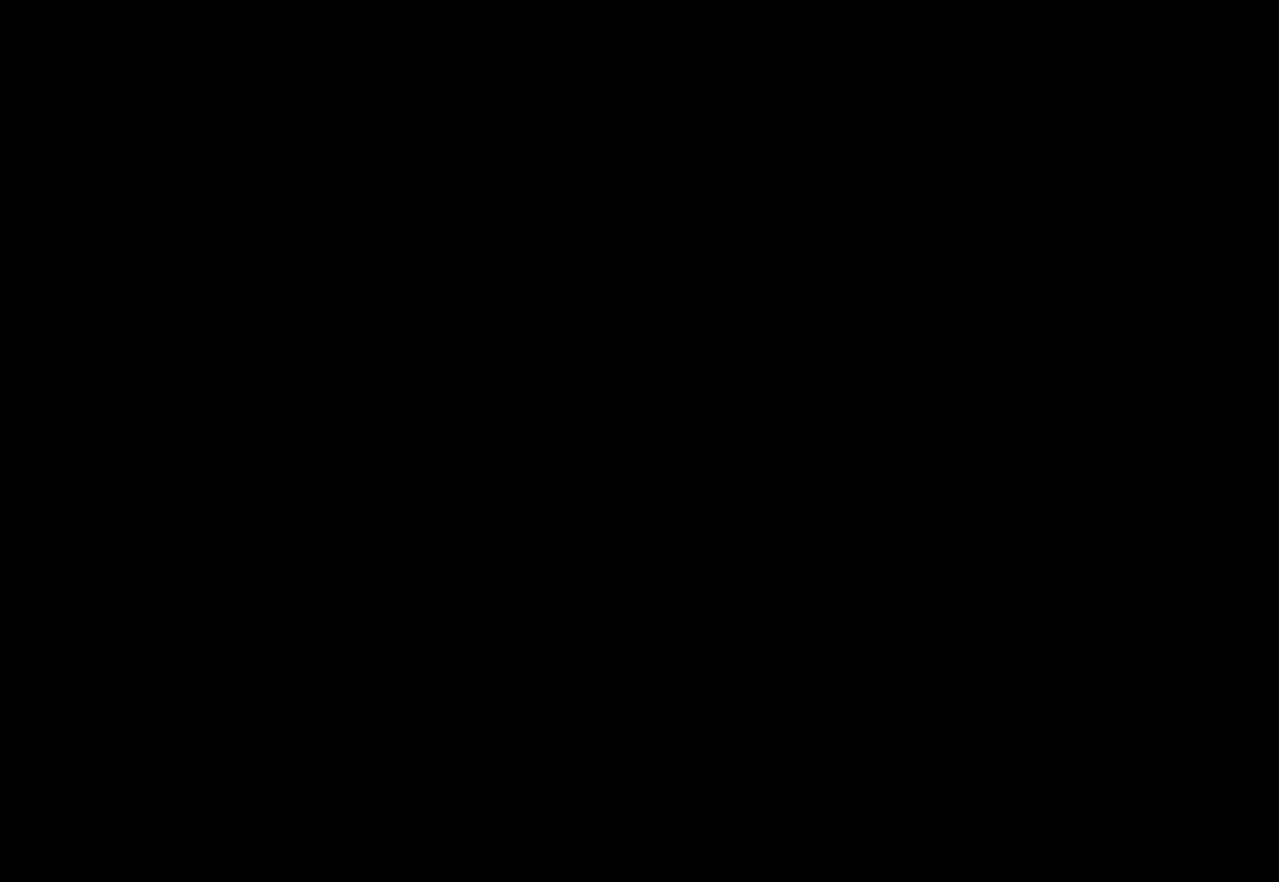
{"buttons": ["R2"], "left_stick": "center", "events": [[33, "CROSS", "up"], [133, "CROSS", "down"], [183, "CROSS", "up"], [283, "CROSS", "down"], [350, "CROSS", "up"], [450, "CROSS", "down"], [500, "CROSS", "up"]]}
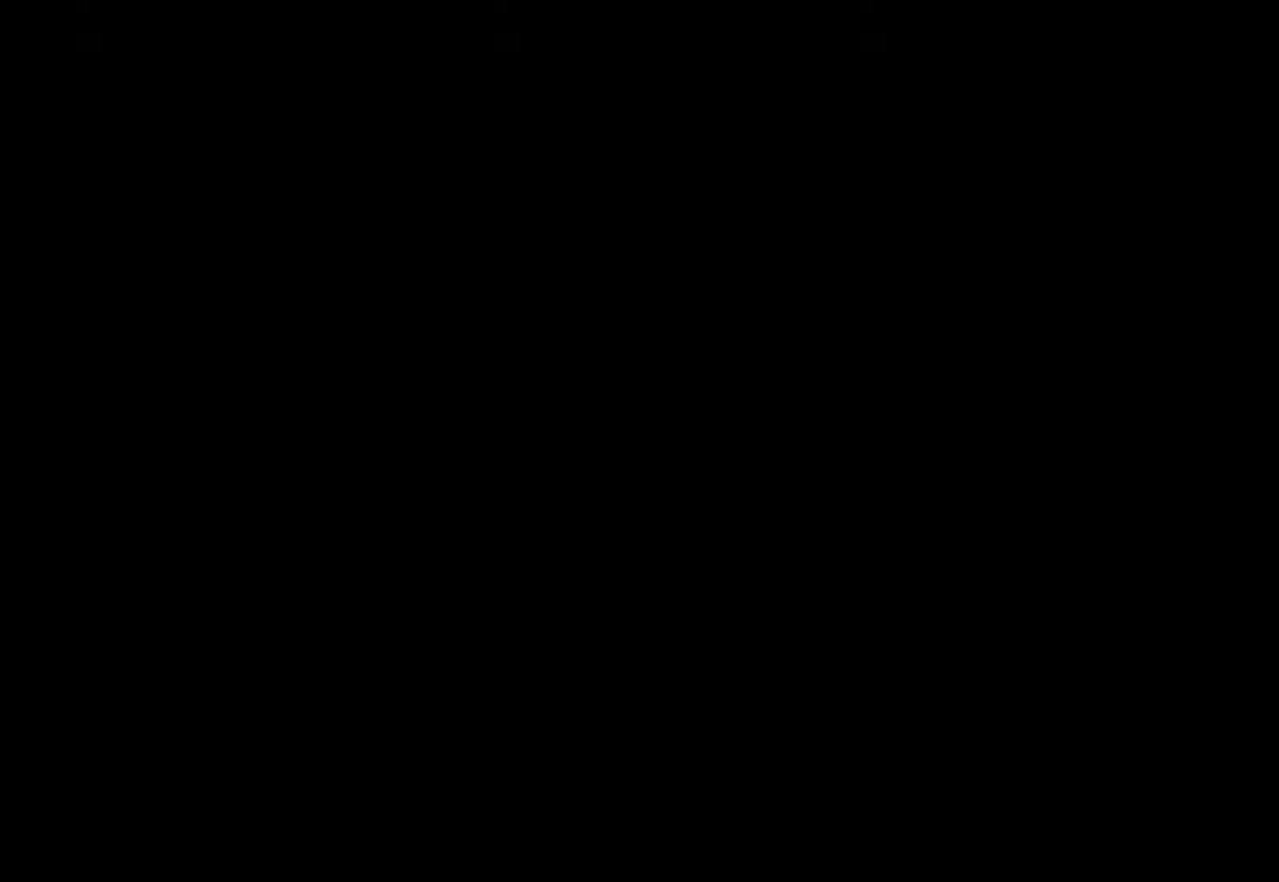
{"buttons": ["R2"], "left_stick": "center", "events": [[117, "CROSS", "down"], [167, "CROSS", "up"], [250, "CROSS", "down"], [317, "CROSS", "up"], [400, "CROSS", "down"], [450, "CROSS", "up"]]}
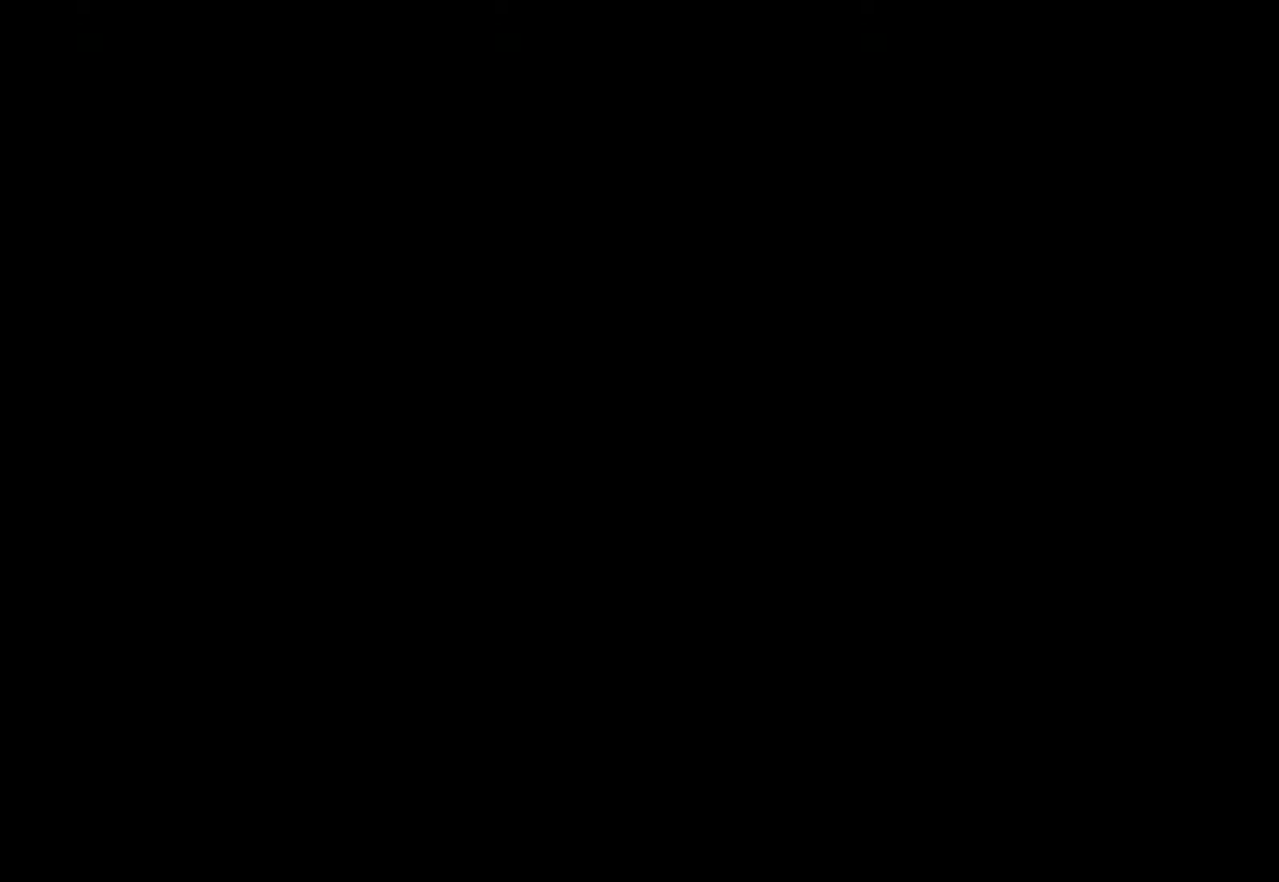
{"buttons": ["R2"], "left_stick": "center", "events": [[33, "CROSS", "down"], [150, "CROSS", "up"], [217, "CROSS", "down"], [300, "CROSS", "up"], [383, "CROSS", "down"], [467, "CROSS", "up"]]}
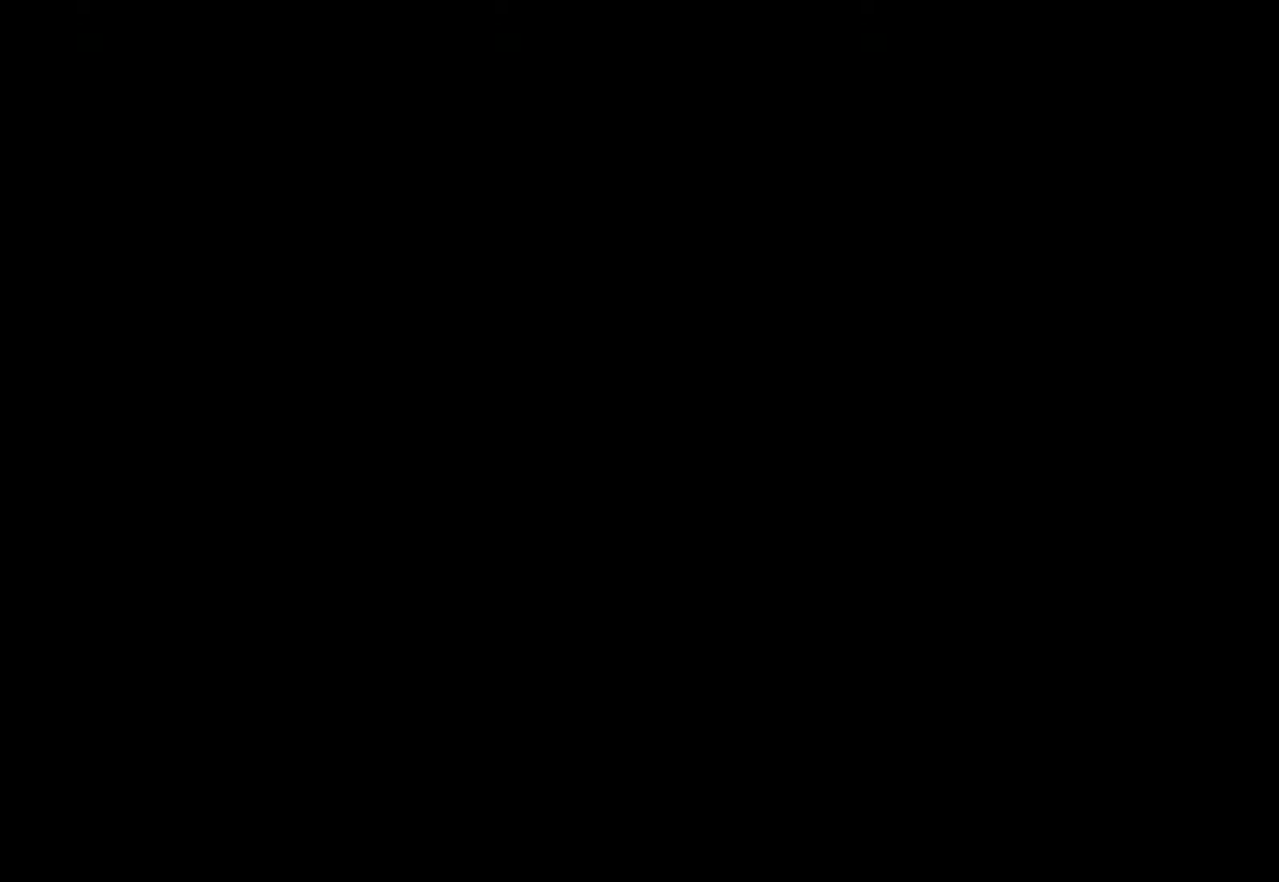
{"buttons": ["R2"], "left_stick": "center", "events": []}
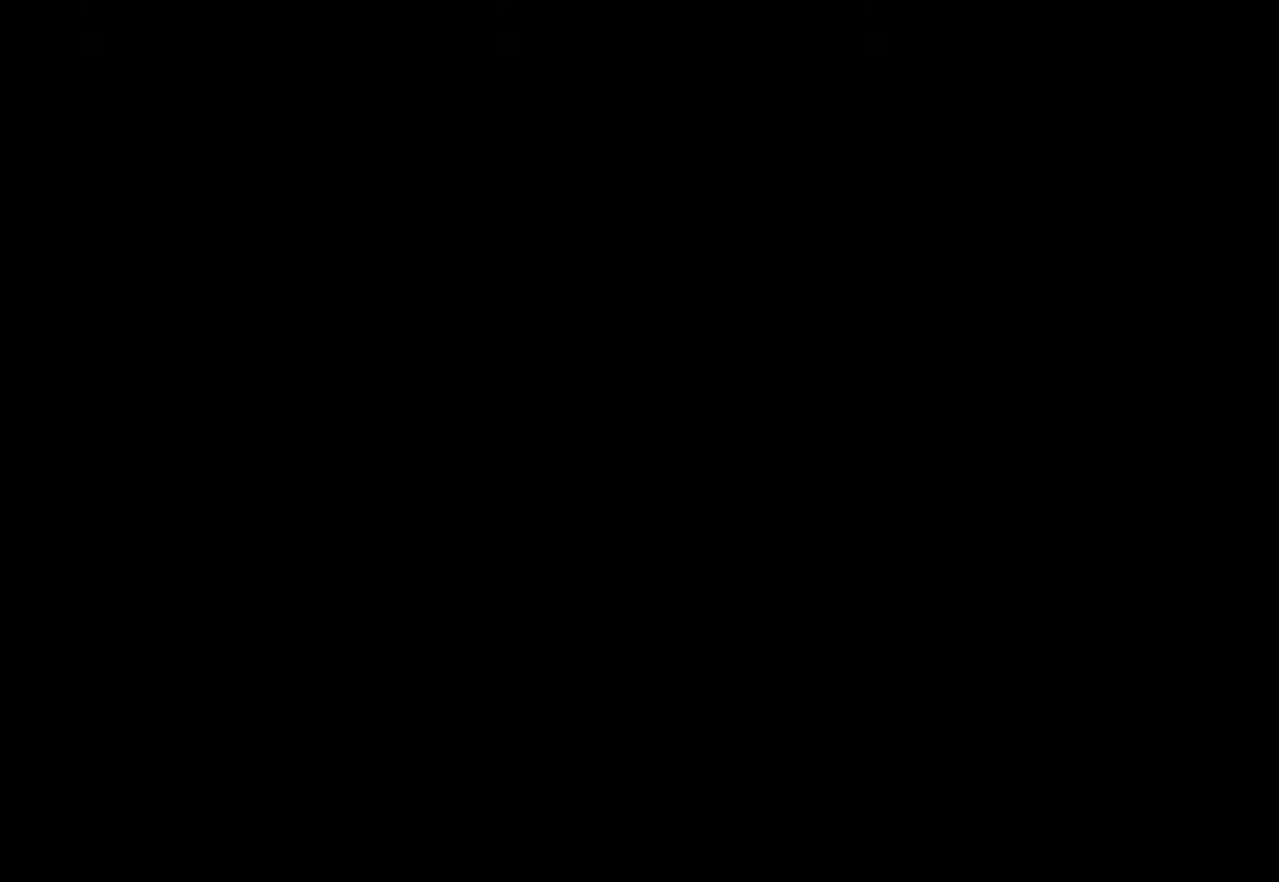
{"buttons": [], "left_stick": "center", "events": [[250, "R2", "up"]]}
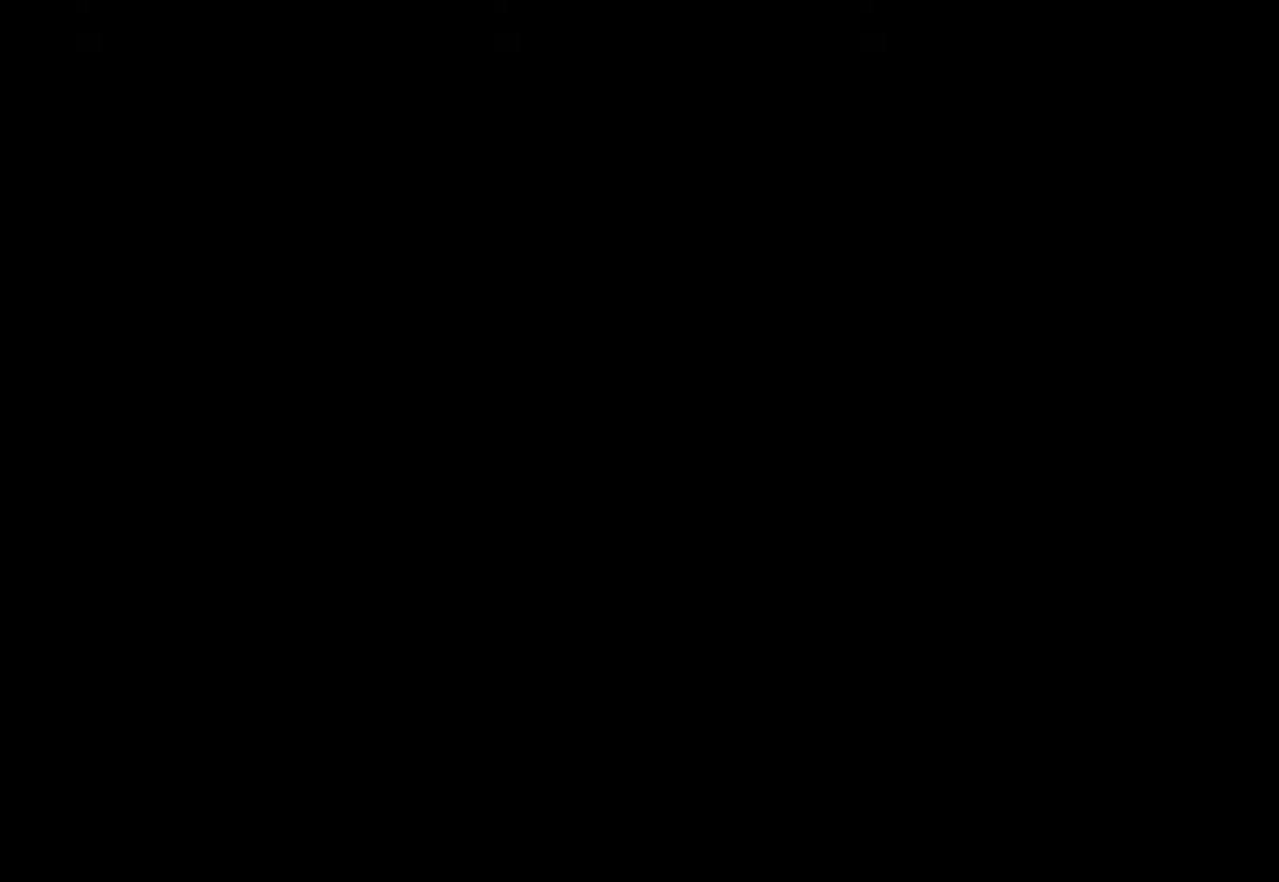
{"buttons": [], "left_stick": "center", "events": []}
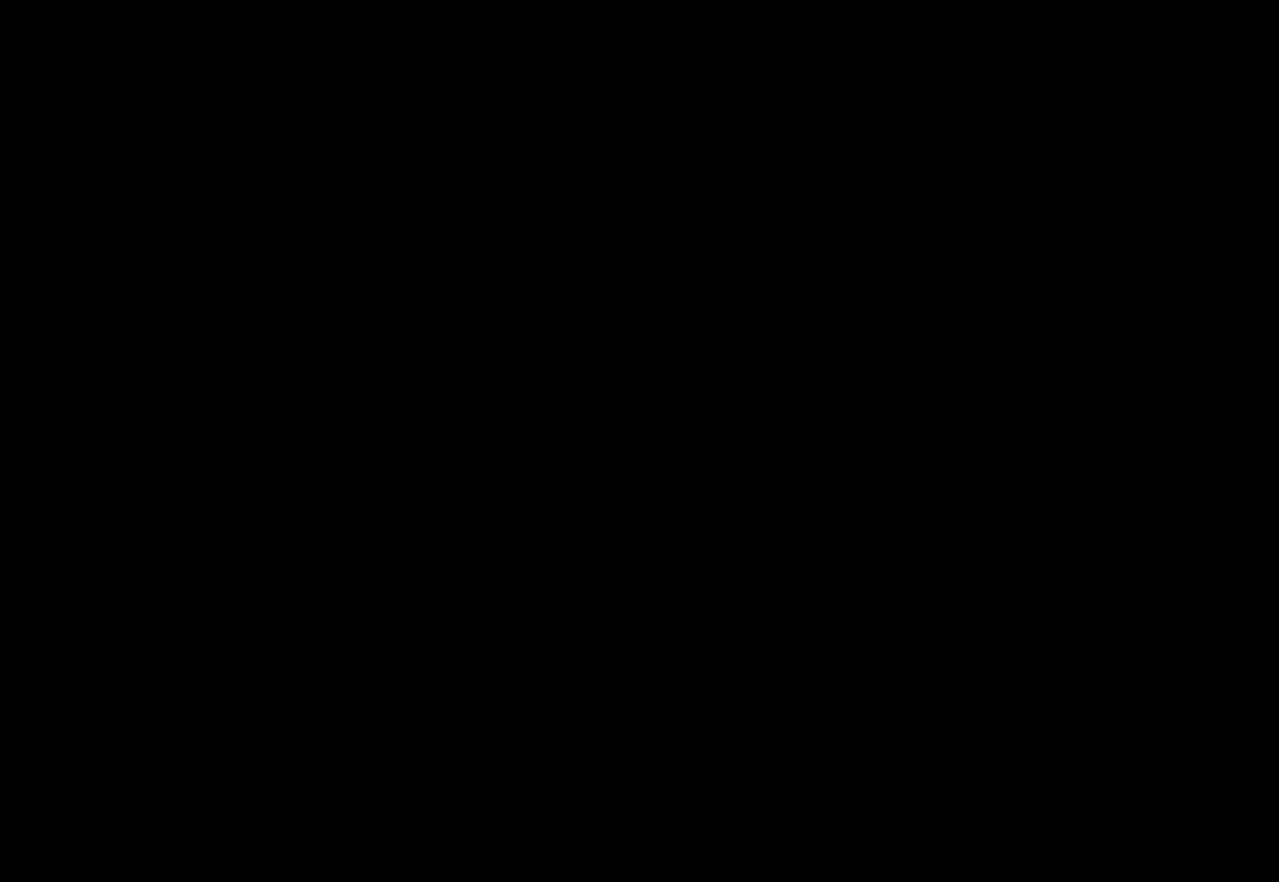
{"buttons": [], "left_stick": "center", "events": []}
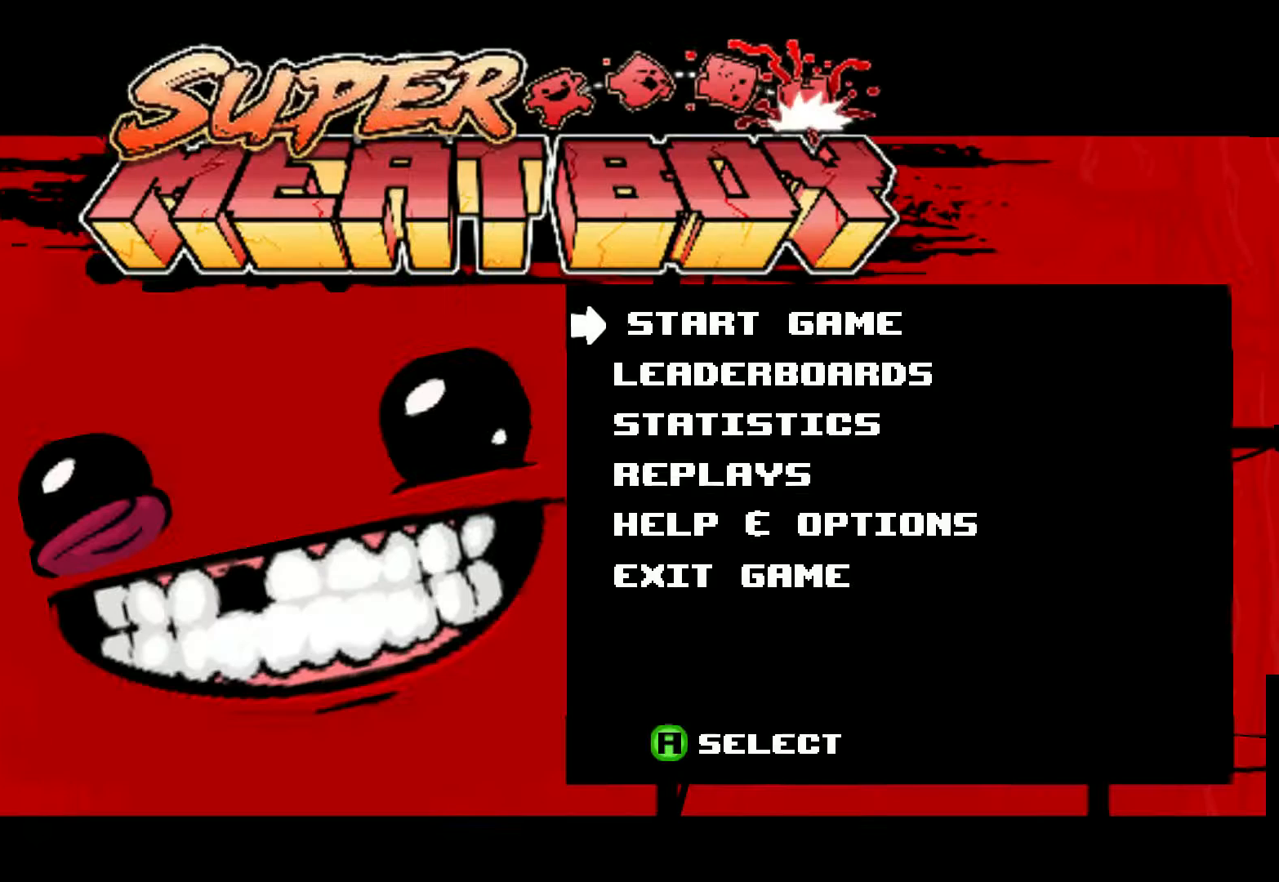
{"buttons": [], "left_stick": "center", "events": []}
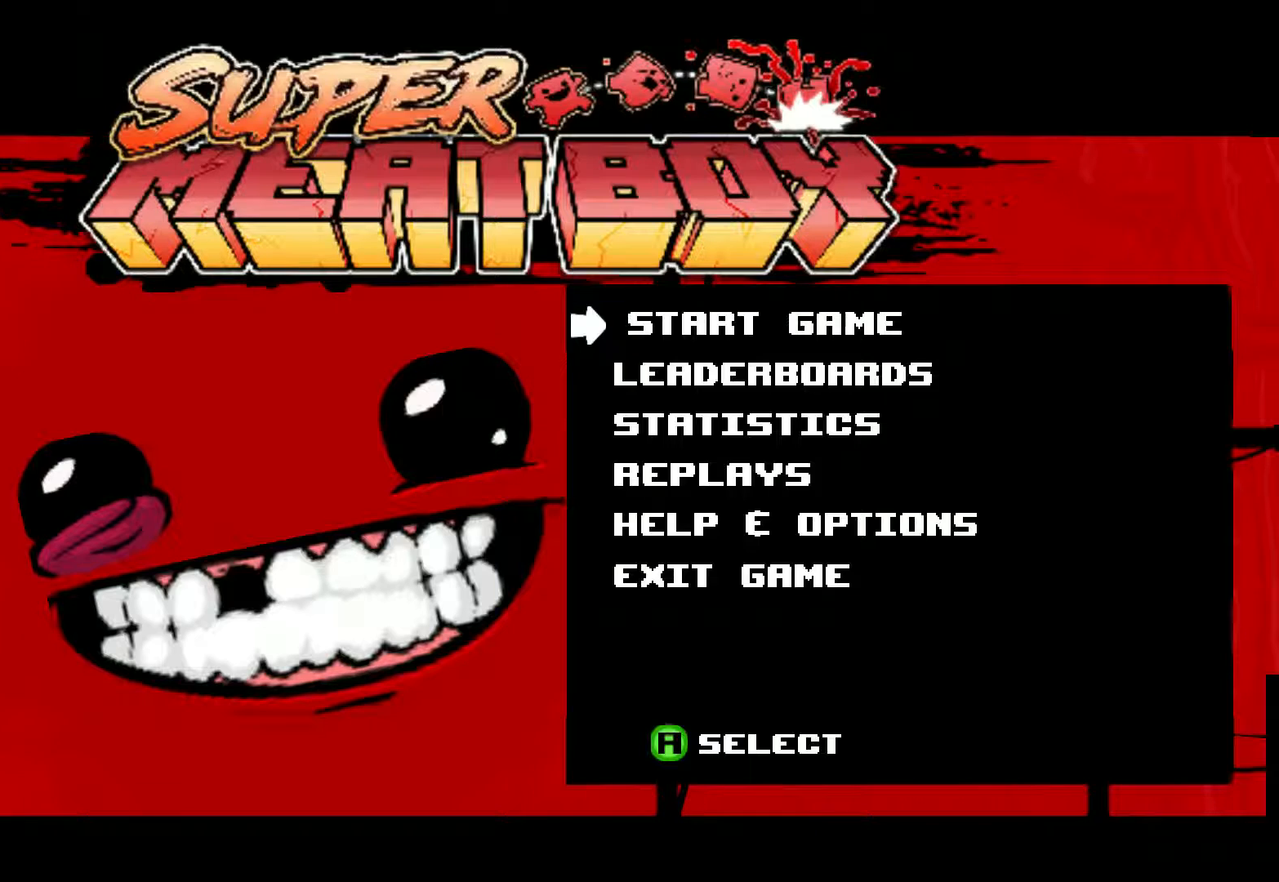
{"buttons": [], "left_stick": "center", "events": []}
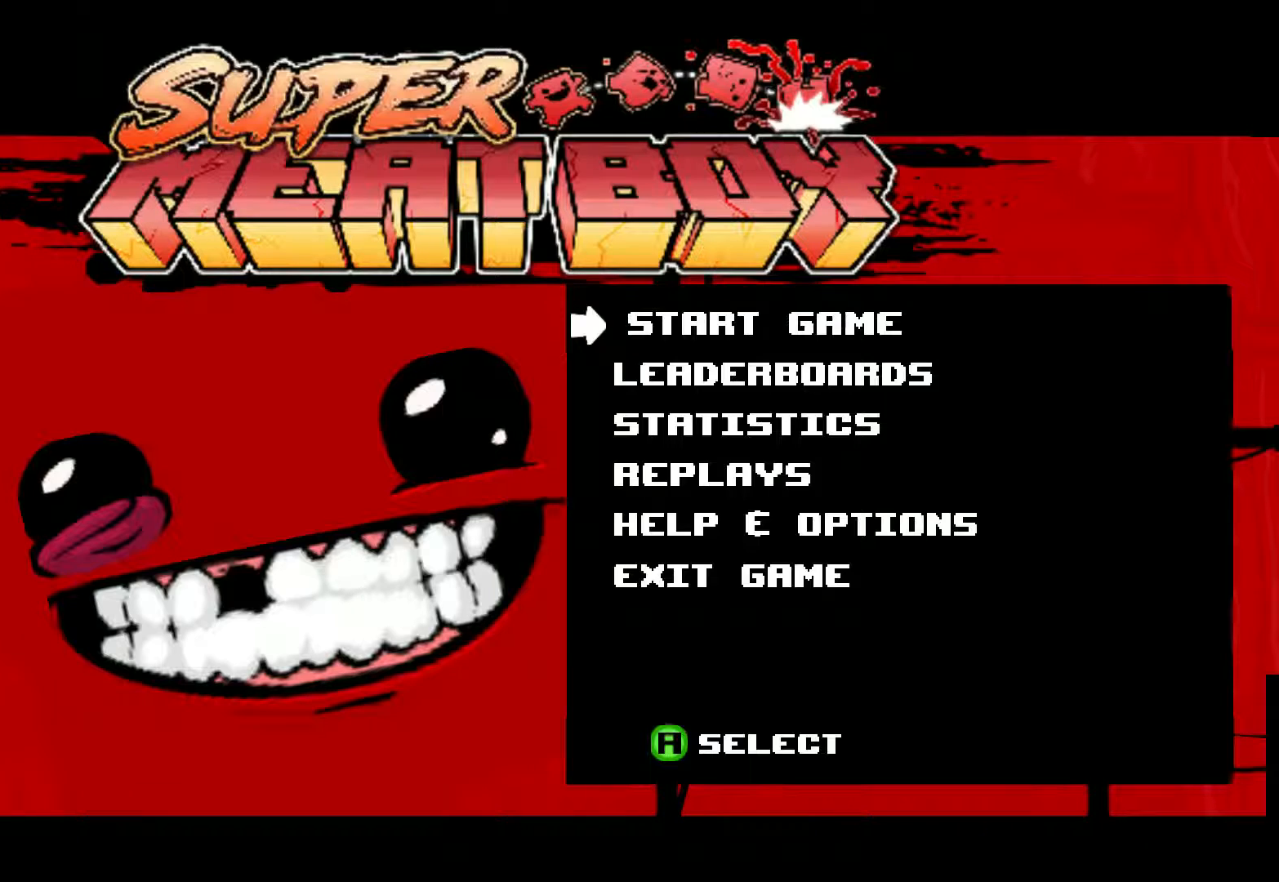
{"buttons": [], "left_stick": "center", "events": []}
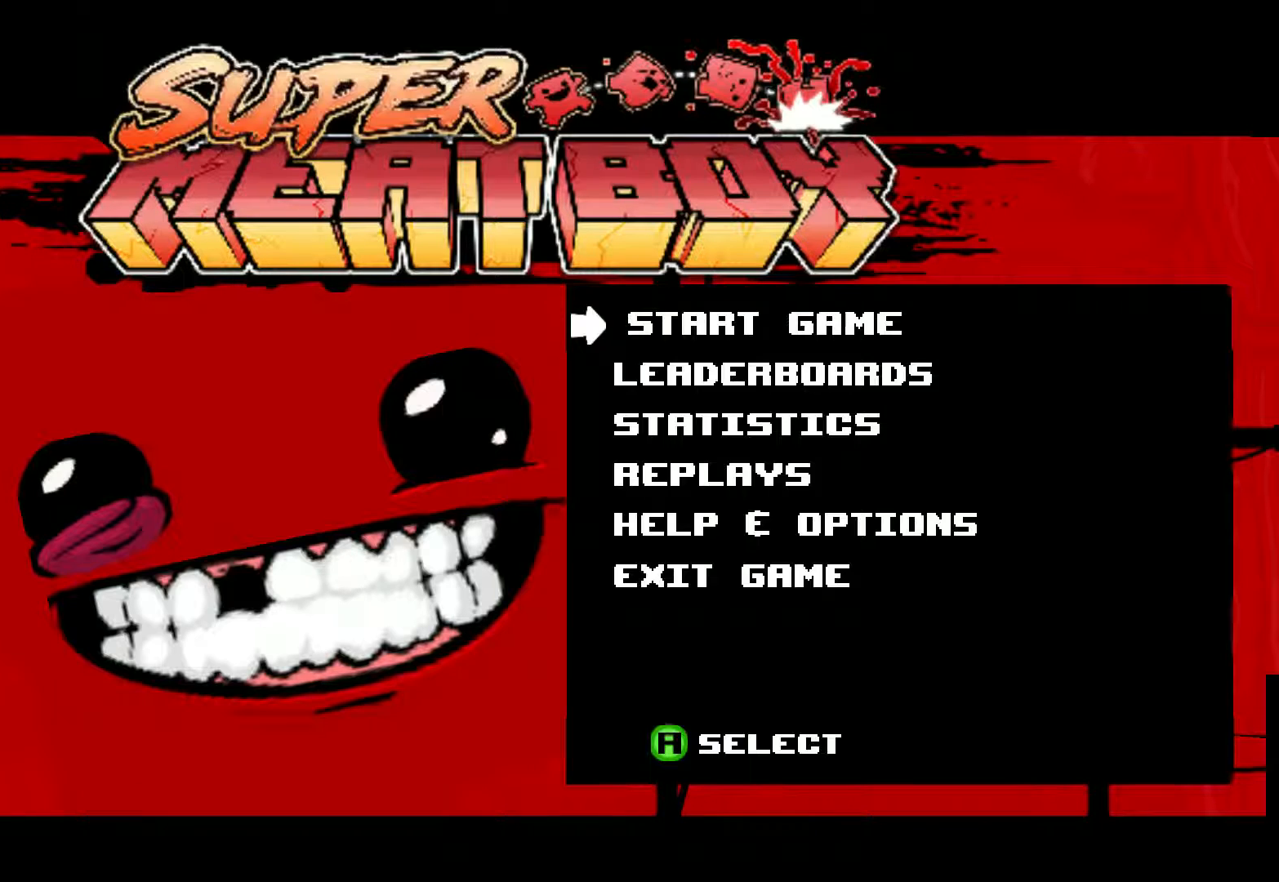
{"buttons": [], "left_stick": "center", "events": []}
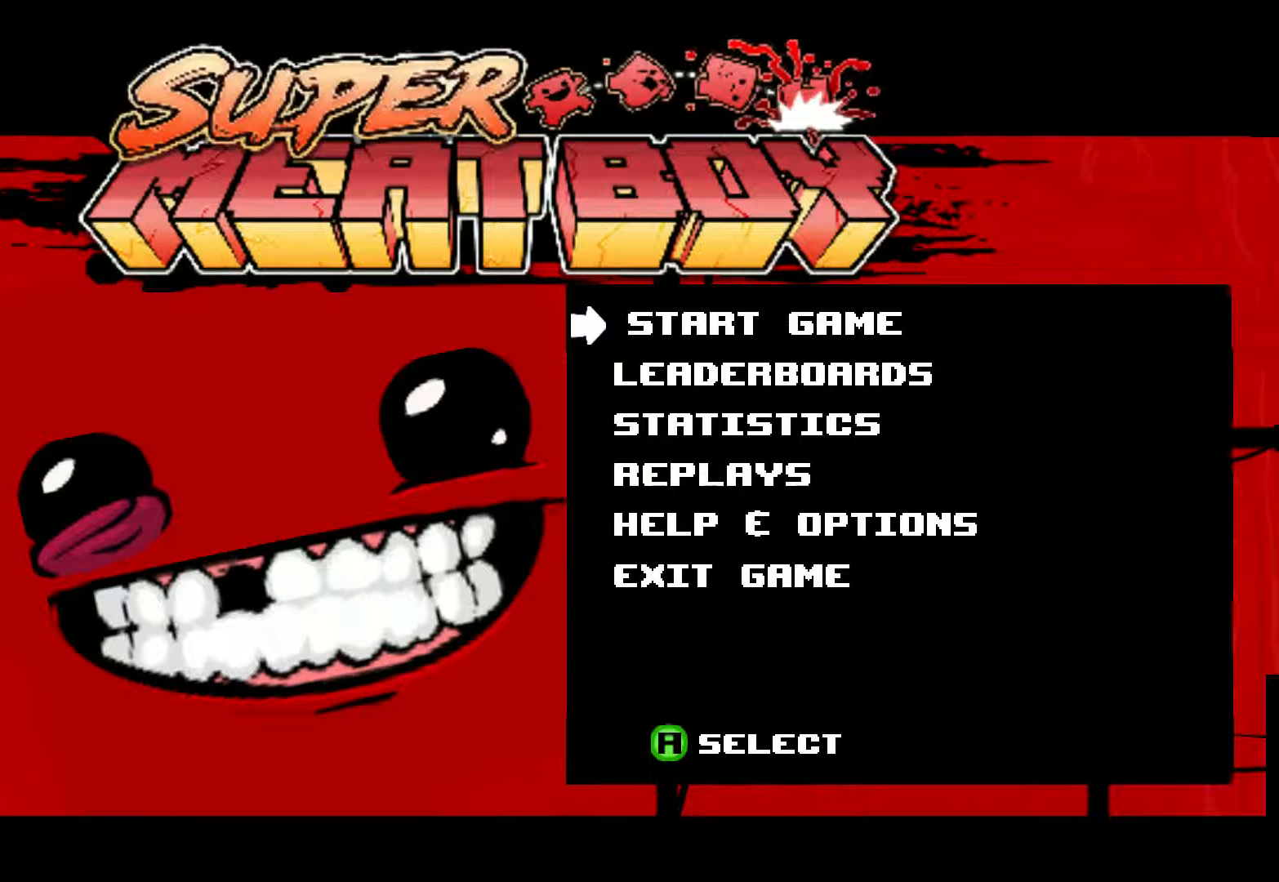
{"buttons": [], "left_stick": "center", "events": []}
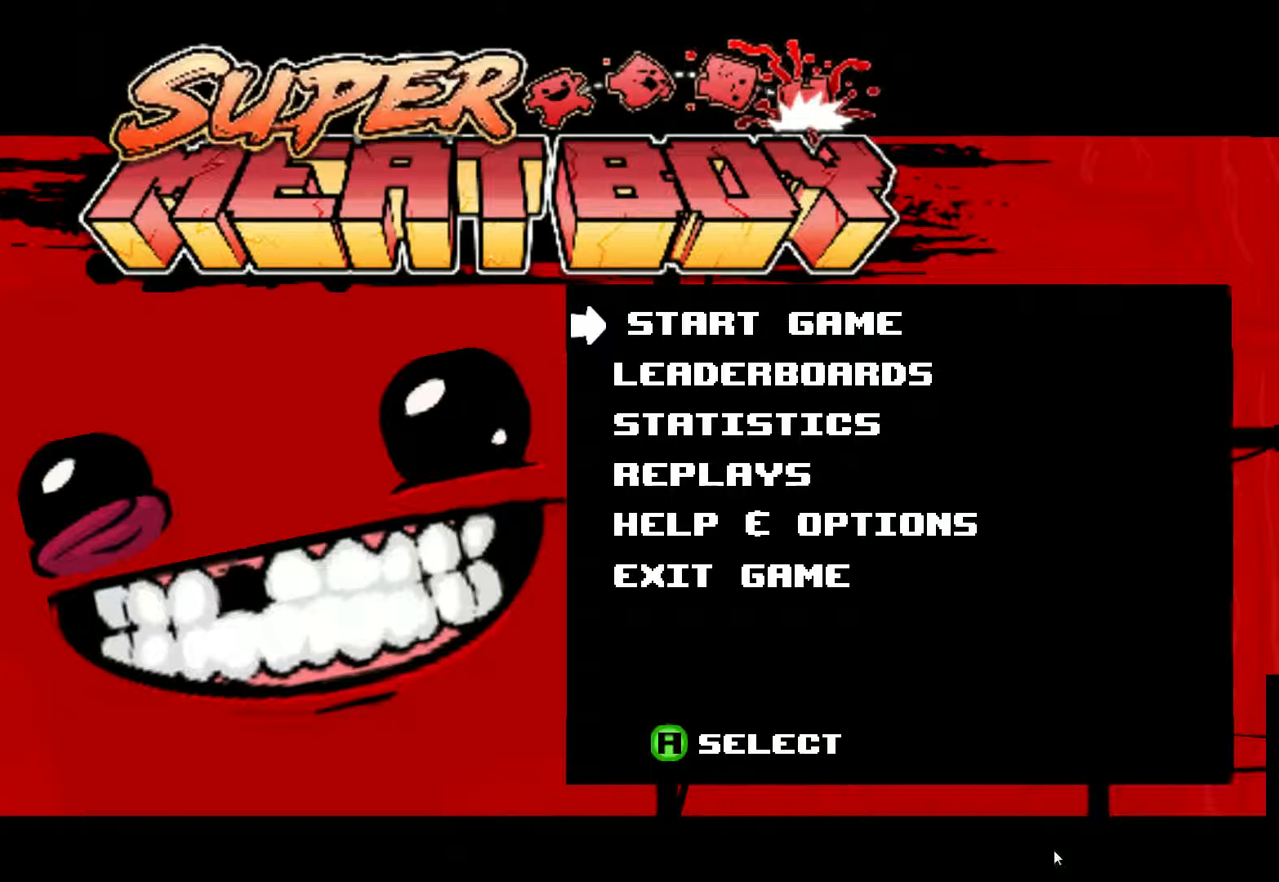
{"buttons": [], "left_stick": "center", "events": []}
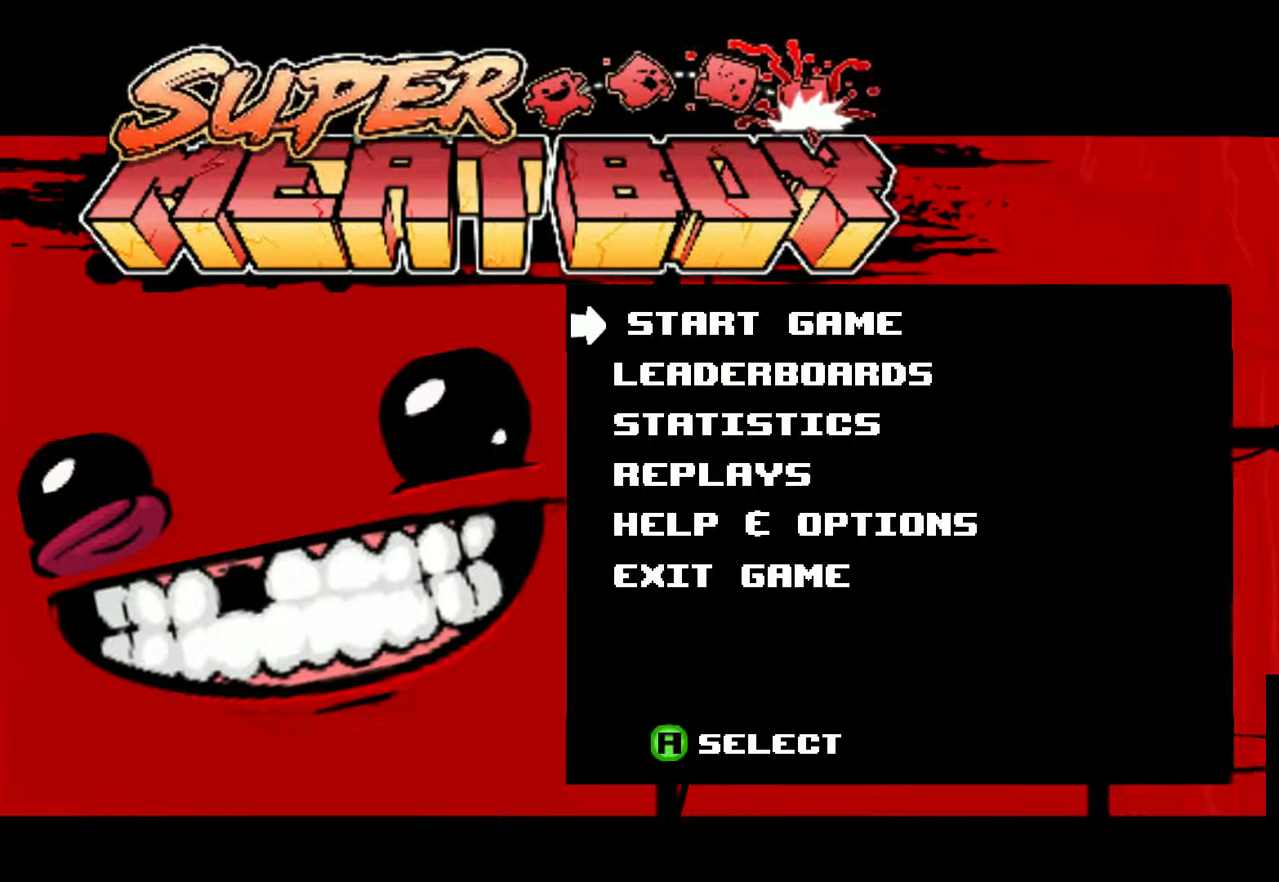
{"buttons": [], "left_stick": "center"}
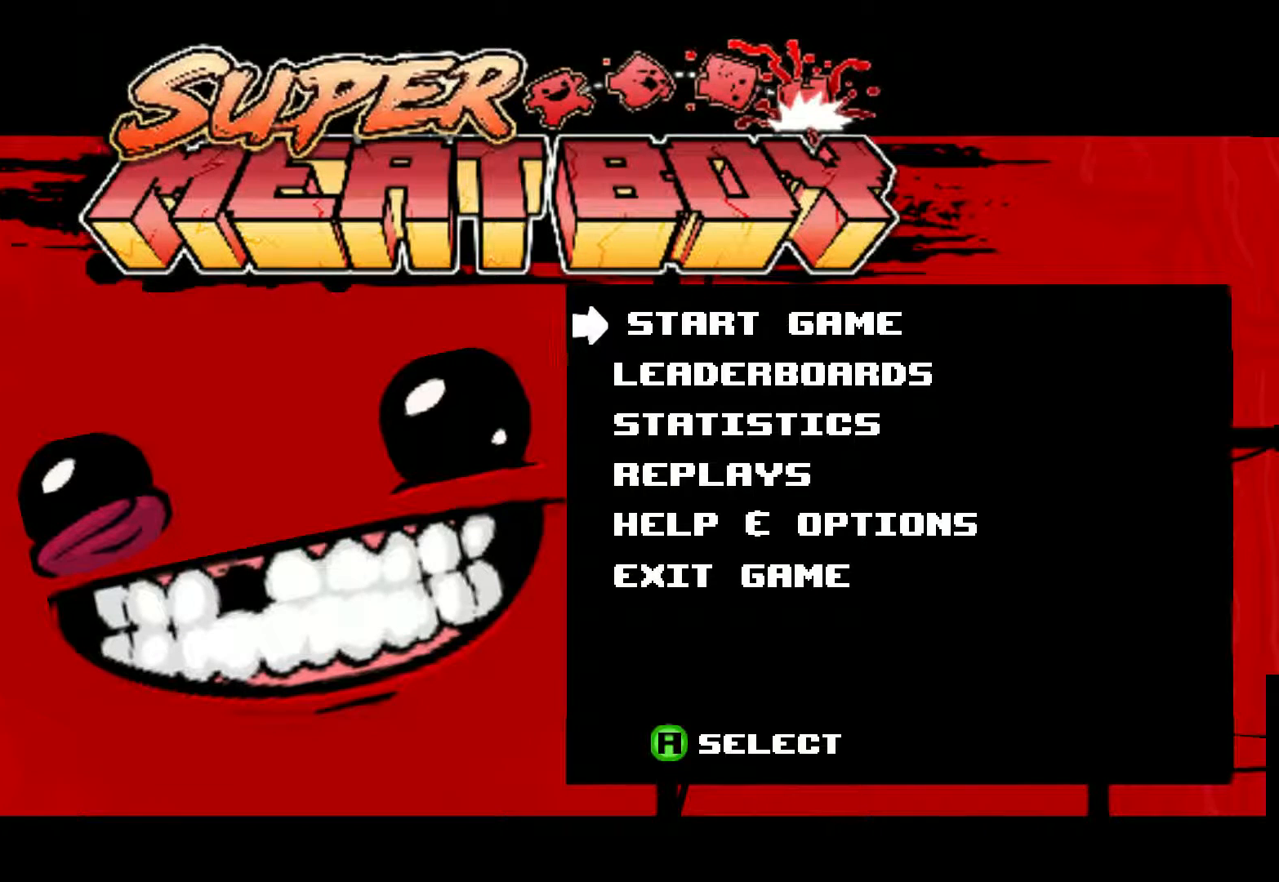
{"buttons": ["R2"], "left_stick": "center", "events": [[167, "R2", "down"]]}
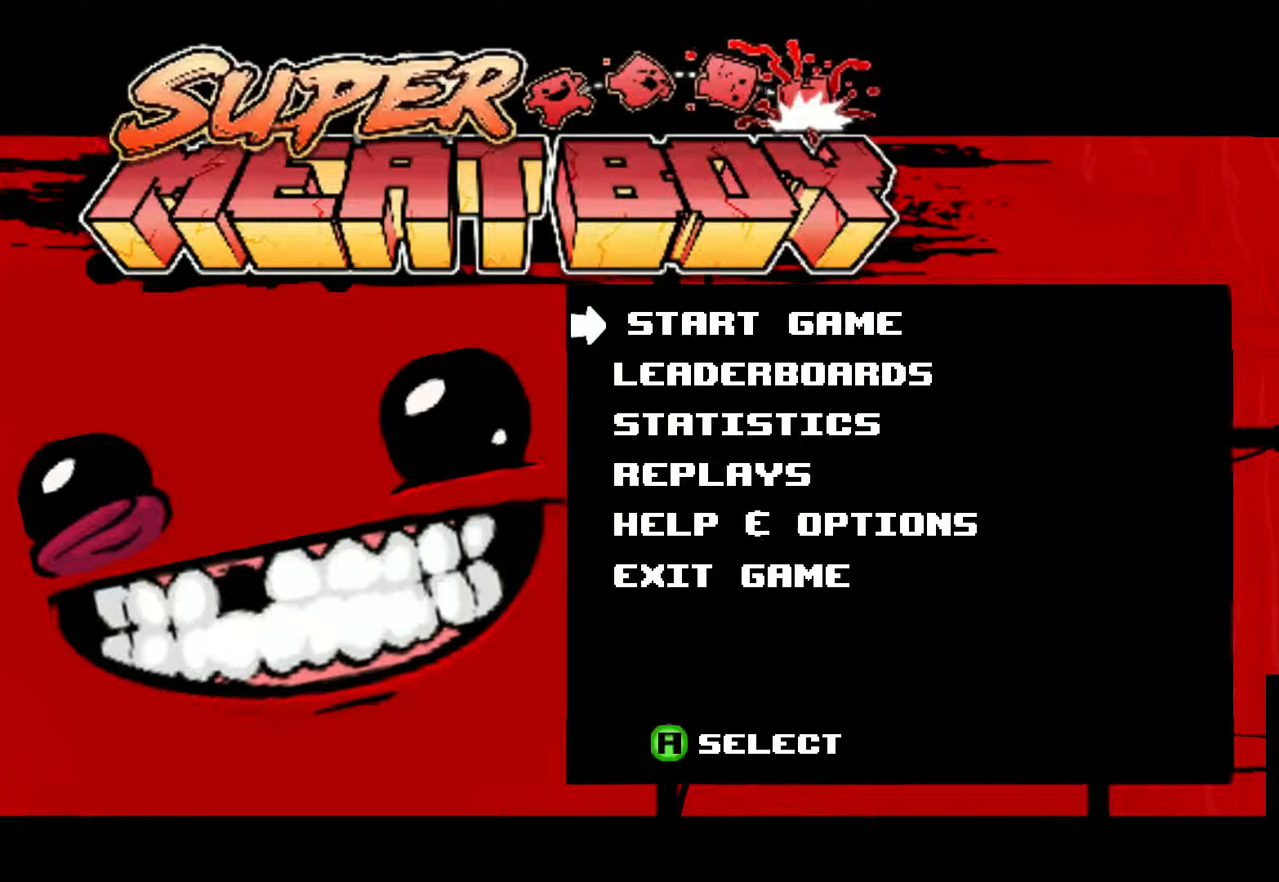
{"buttons": ["R2"], "left_stick": "center", "events": [[67, "CROSS", "down"], [200, "CROSS", "up"], [267, "CROSS", "down"], [350, "CROSS", "up"], [417, "CROSS", "down"], [467, "CROSS", "up"]]}
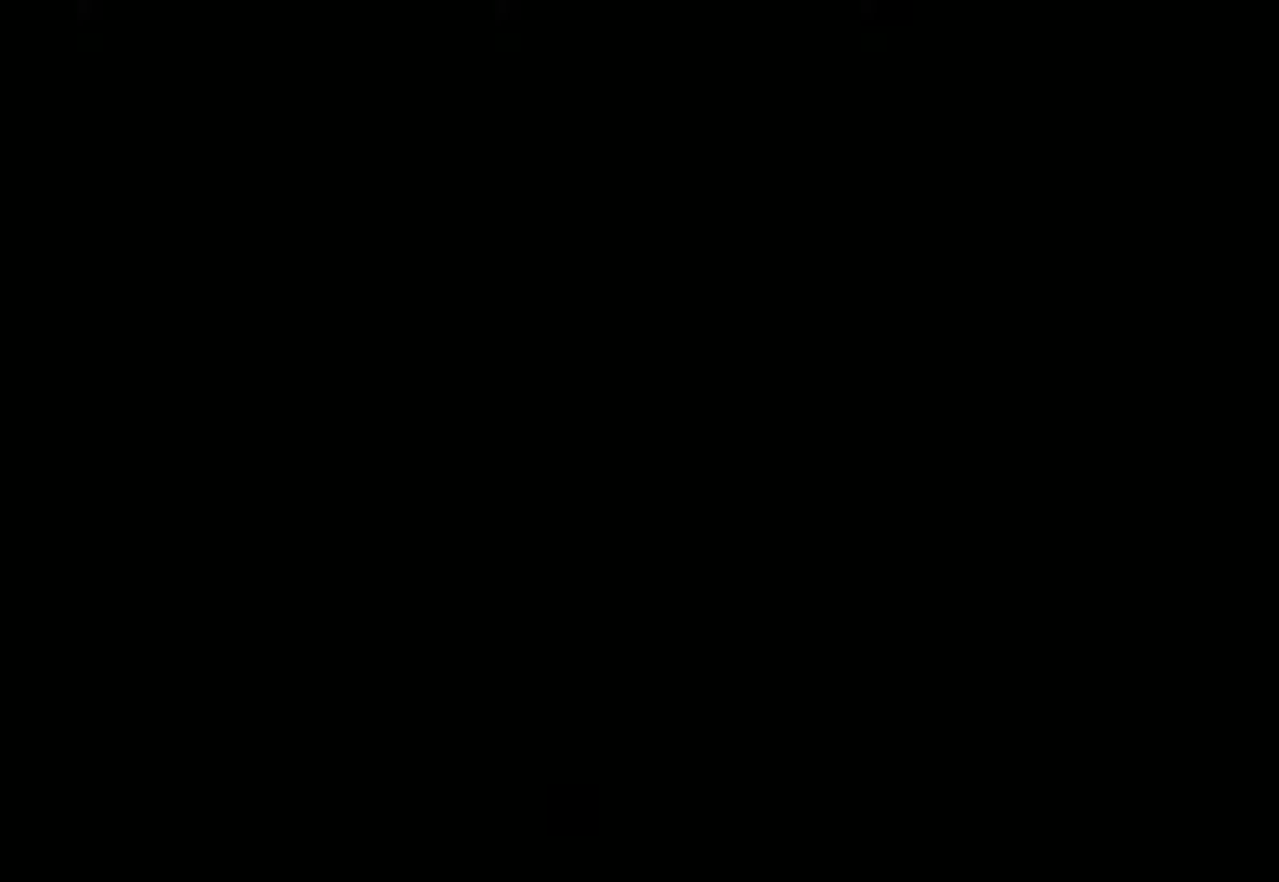
{"buttons": ["CROSS", "R2"], "left_stick": "center", "events": [[50, "CROSS", "down"], [117, "CROSS", "up"], [183, "CROSS", "down"], [233, "CROSS", "up"], [350, "CROSS", "down"], [417, "CROSS", "up"], [483, "CROSS", "down"]]}
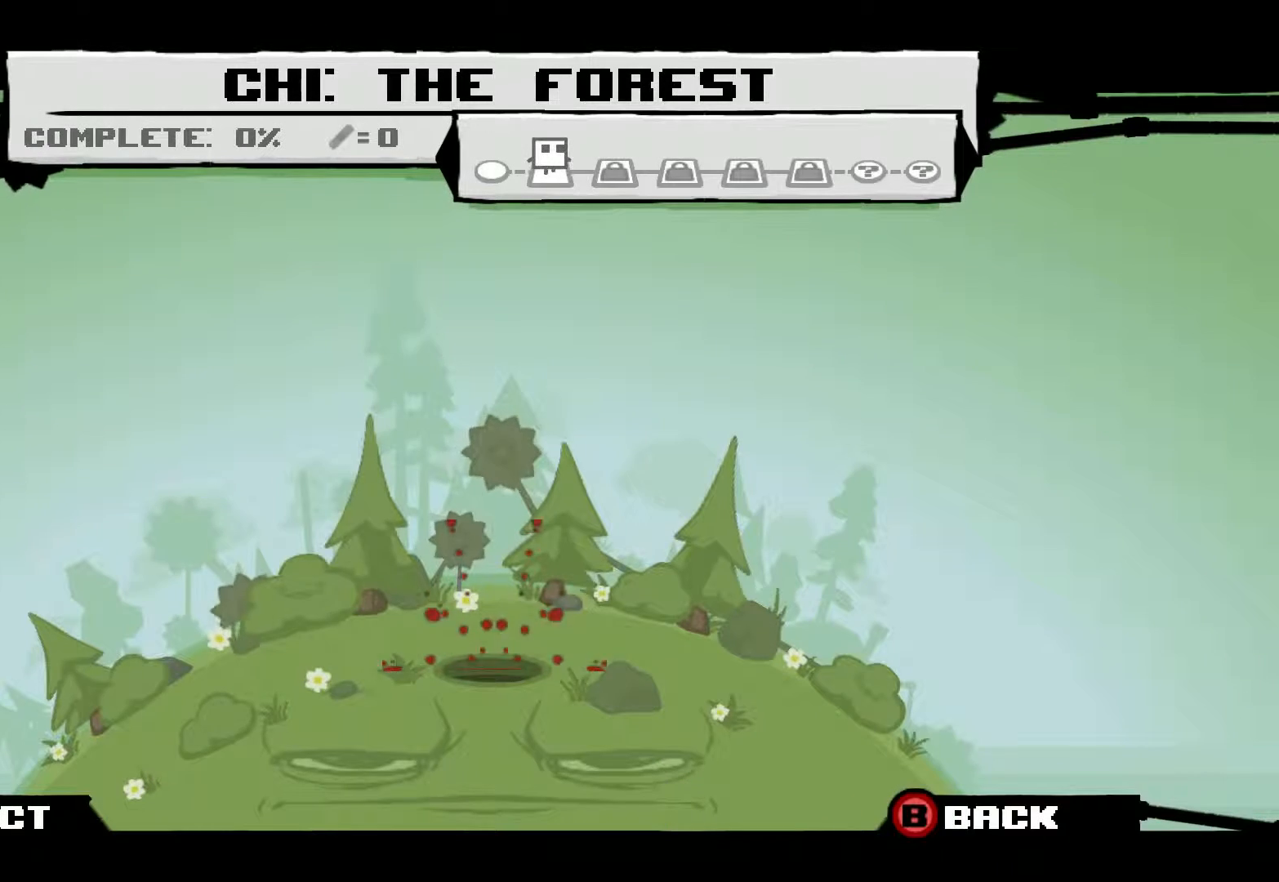
{"buttons": ["R2"], "left_stick": "center", "events": [[17, "CROSS", "up"], [117, "CROSS", "down"], [167, "CROSS", "up"], [250, "CROSS", "down"], [300, "CROSS", "up"], [400, "CROSS", "down"], [450, "CROSS", "up"]]}
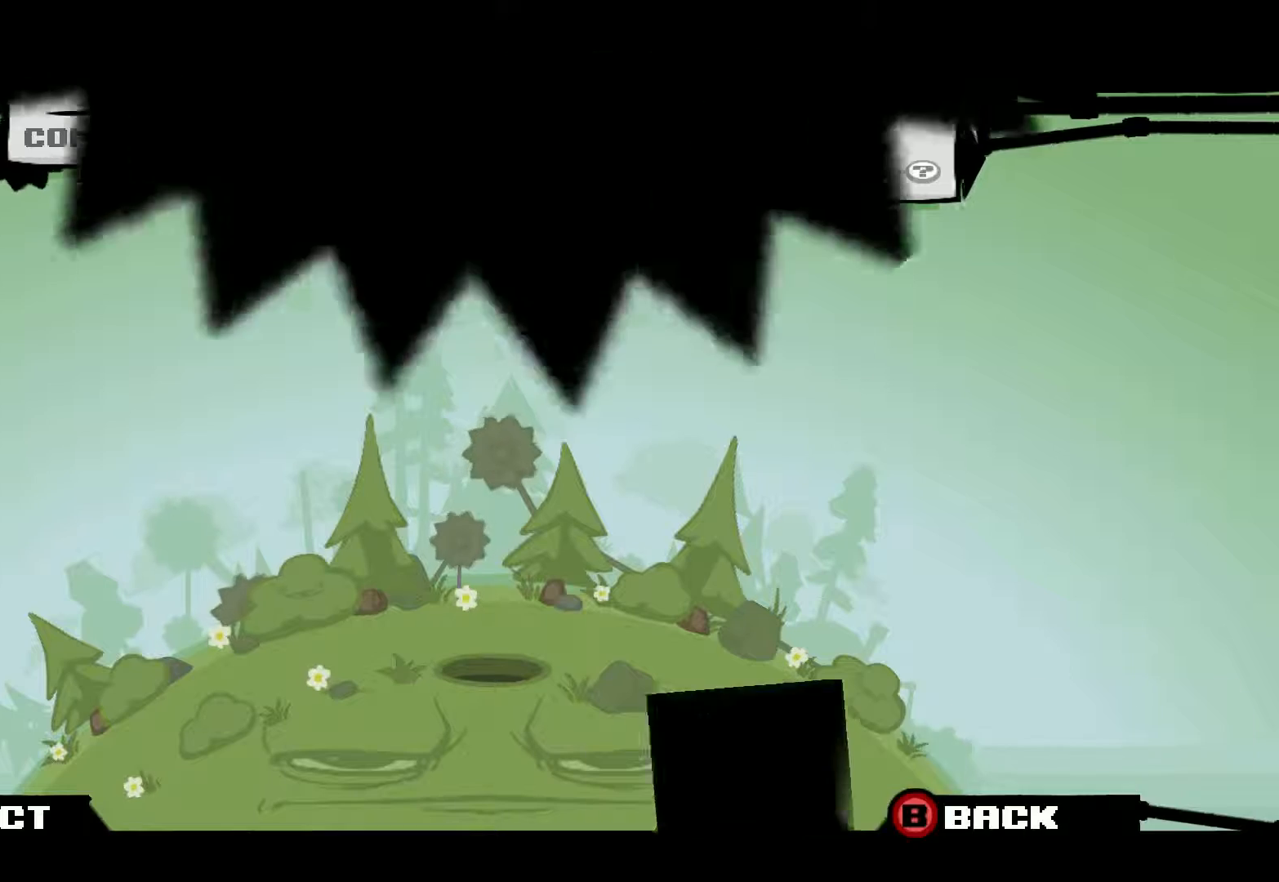
{"buttons": ["CROSS", "R2"], "left_stick": "center", "events": [[50, "CROSS", "down"], [117, "CROSS", "up"], [183, "CROSS", "down"], [233, "CROSS", "up"], [350, "CROSS", "down"], [383, "CROSS", "up"], [483, "CROSS", "down"]]}
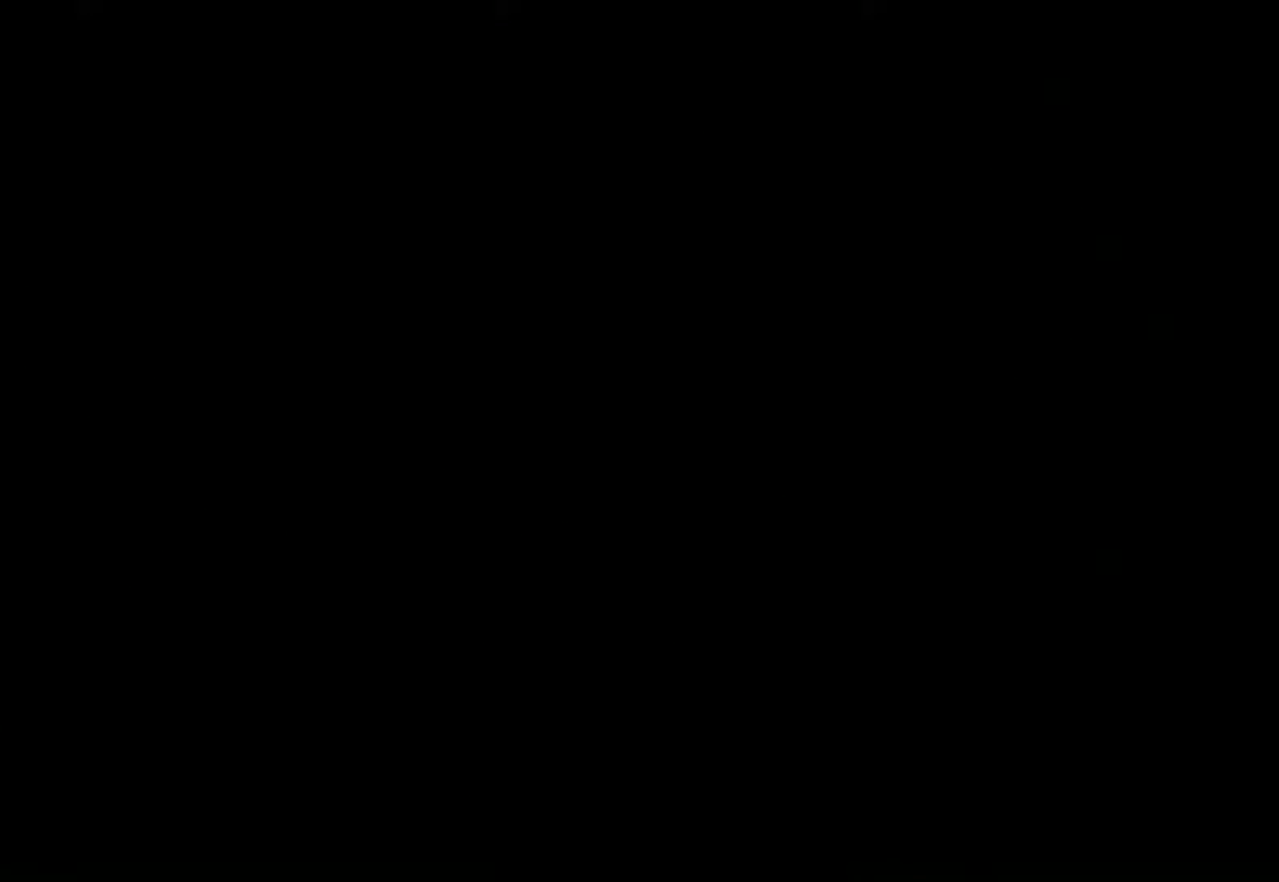
{"buttons": ["R2"], "left_stick": "center", "events": [[33, "CROSS", "up"], [117, "CROSS", "down"], [183, "CROSS", "up"], [267, "CROSS", "down"], [300, "CROSS", "up"], [400, "CROSS", "down"], [433, "CROSS", "up"]]}
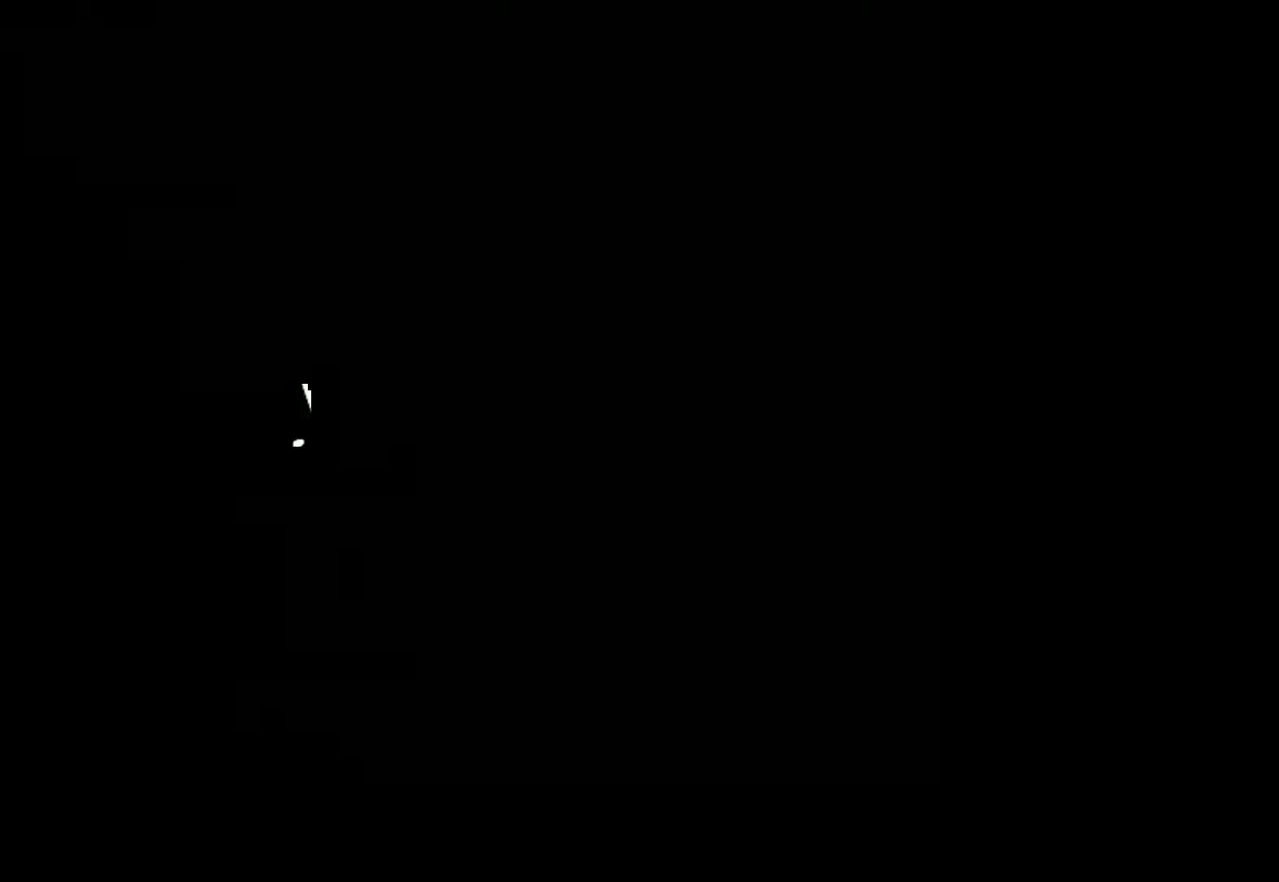
{"buttons": ["R2"], "left_stick": "center", "events": [[50, "CROSS", "down"], [83, "CROSS", "up"], [200, "CROSS", "down"], [233, "CROSS", "up"], [317, "CROSS", "down"], [367, "CROSS", "up"]]}
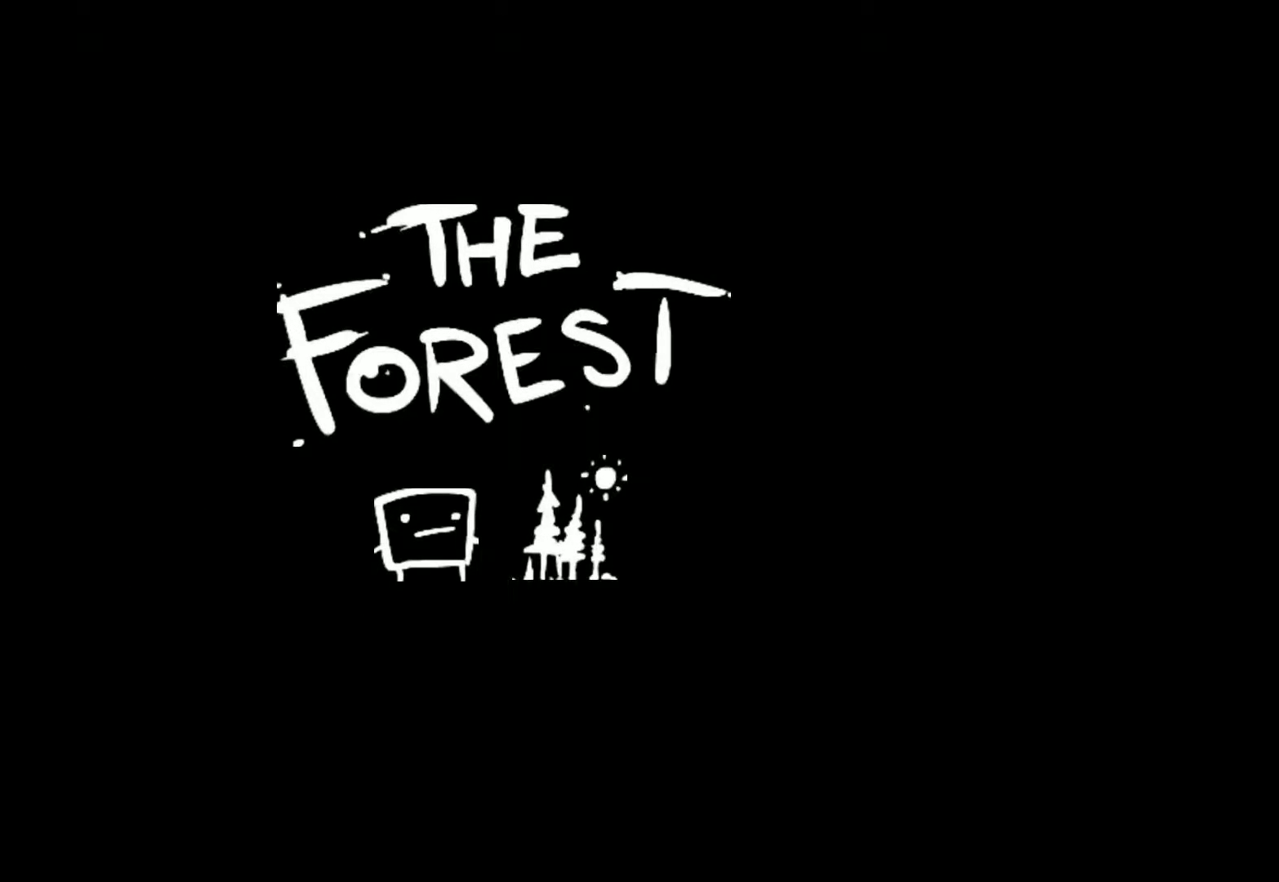
{"buttons": ["R2"], "left_stick": "center", "events": []}
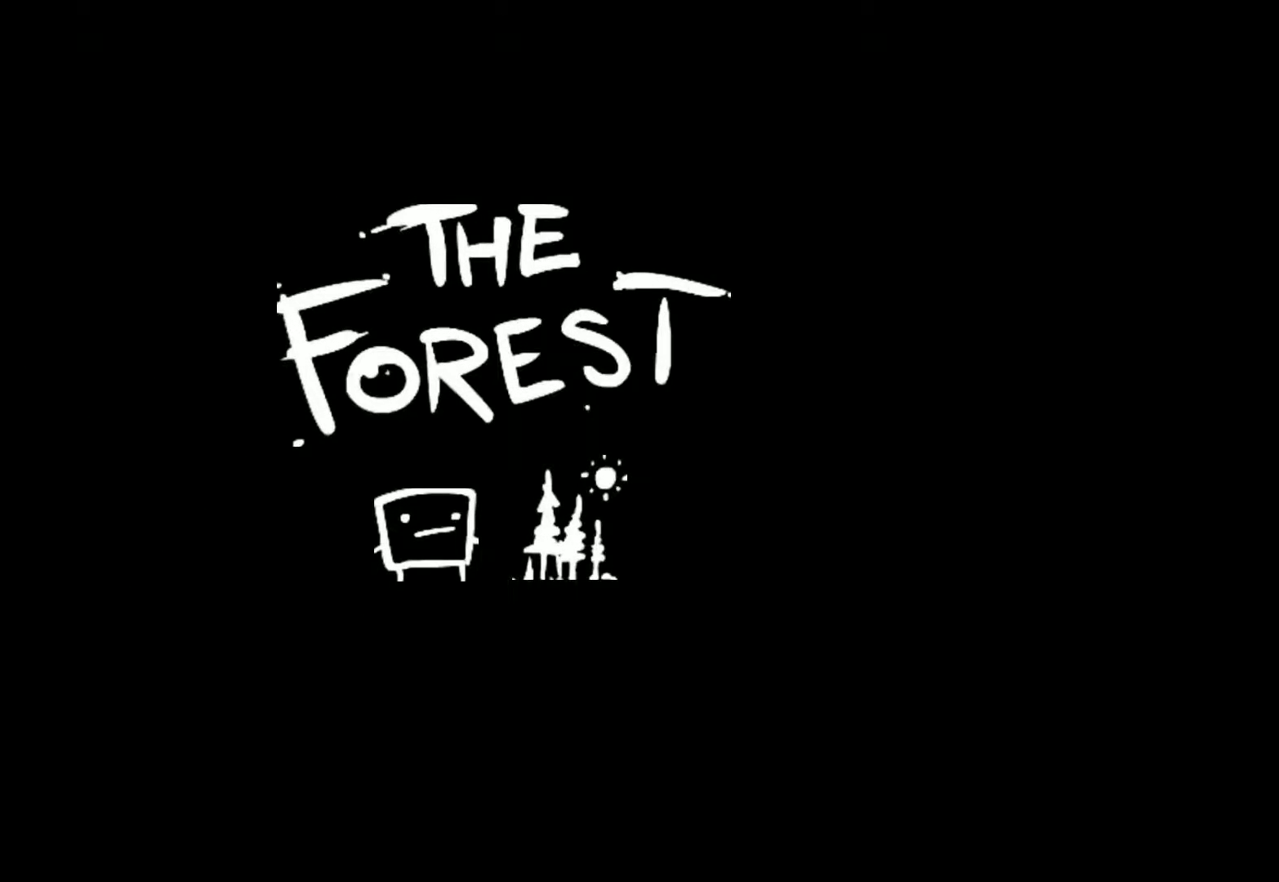
{"buttons": ["R2"], "left_stick": "center", "events": [[83, "R2", "up"], [317, "R2", "down"], [433, "CROSS", "down"], [483, "CROSS", "up"]]}
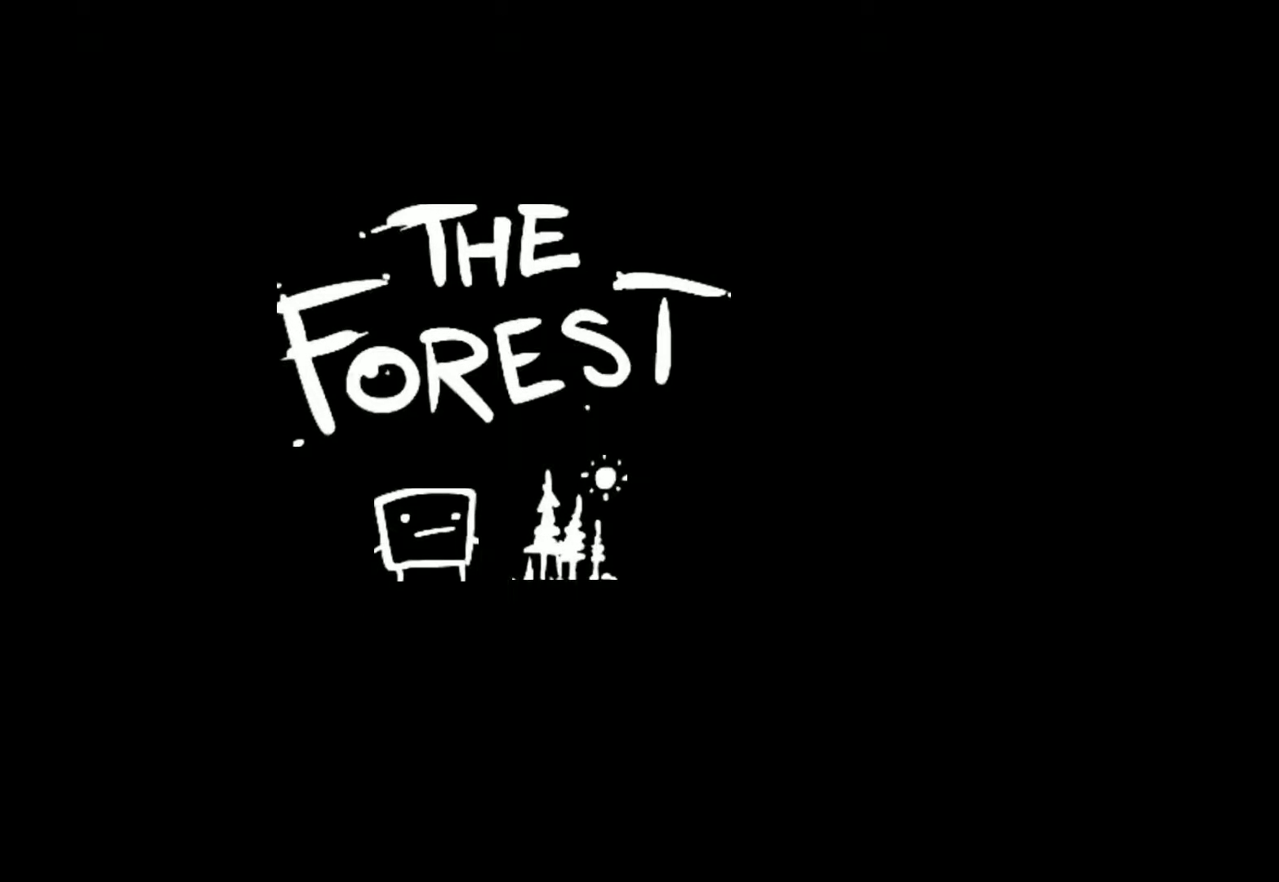
{"buttons": ["R2"], "left_stick": "right", "events": [[100, "CROSS", "down"], [150, "CROSS", "up"], [183, "left_stick", "right"]]}
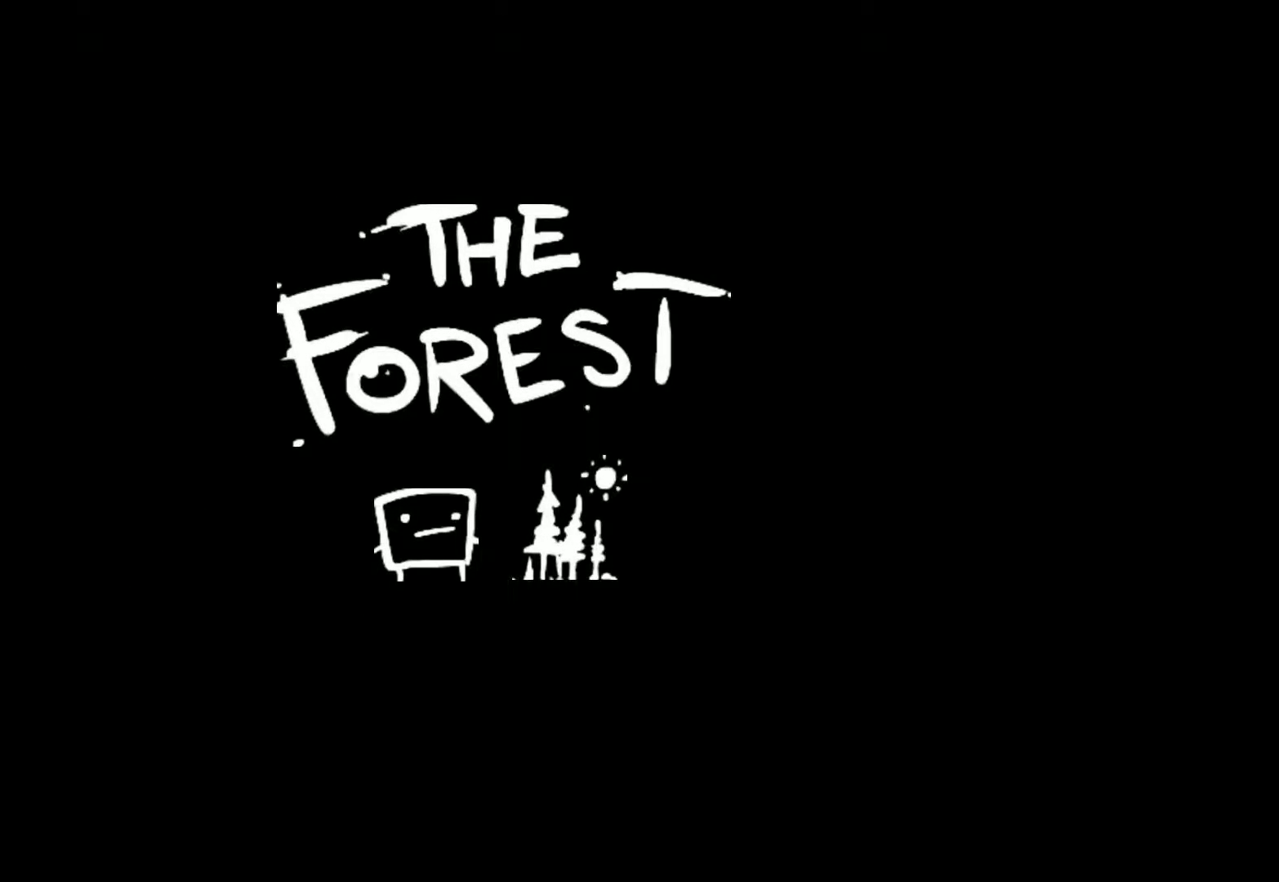
{"buttons": ["R2"], "left_stick": "center", "events": [[33, "left_stick", "center"], [117, "left_stick", "right"], [450, "left_stick", "center"]]}
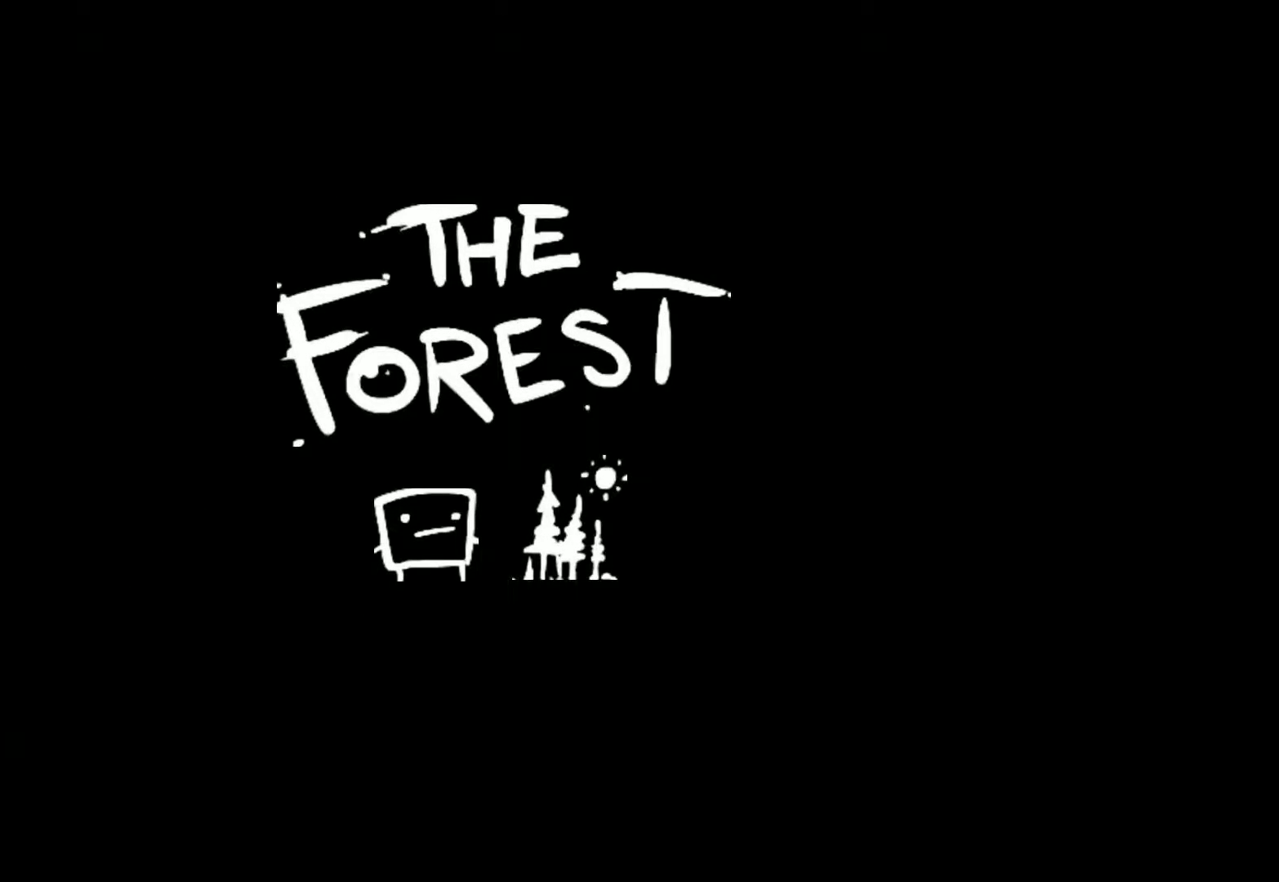
{"buttons": ["R2"], "left_stick": "center", "events": [[67, "left_stick", "right"], [200, "left_stick", "center"], [317, "left_stick", "down-right"], [400, "left_stick", "center"]]}
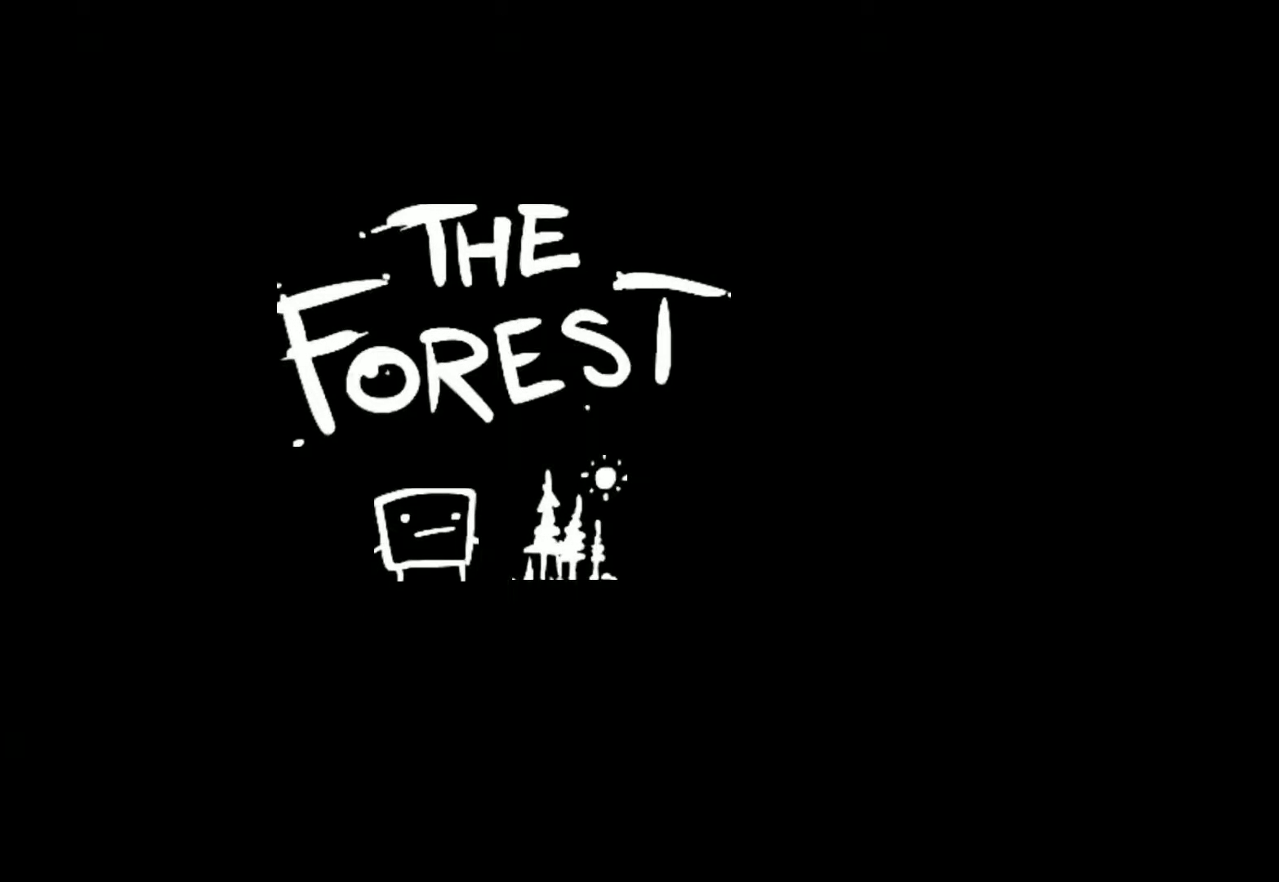
{"buttons": ["R2"], "left_stick": "right", "events": [[67, "left_stick", "right"], [183, "left_stick", "center"], [250, "left_stick", "right"]]}
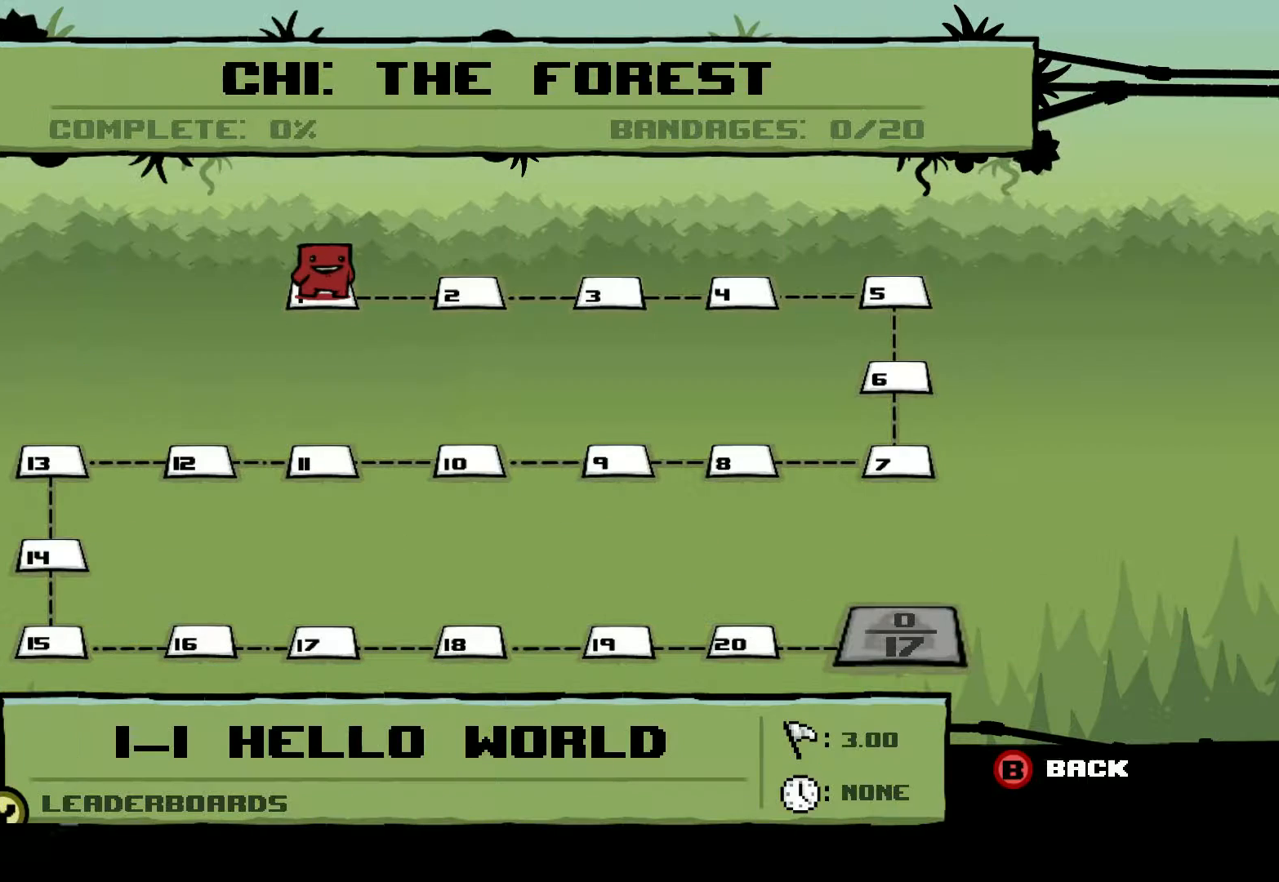
{"buttons": ["R2"], "left_stick": "right", "events": [[83, "left_stick", "center"], [150, "left_stick", "right"], [317, "left_stick", "center"], [417, "left_stick", "right"]]}
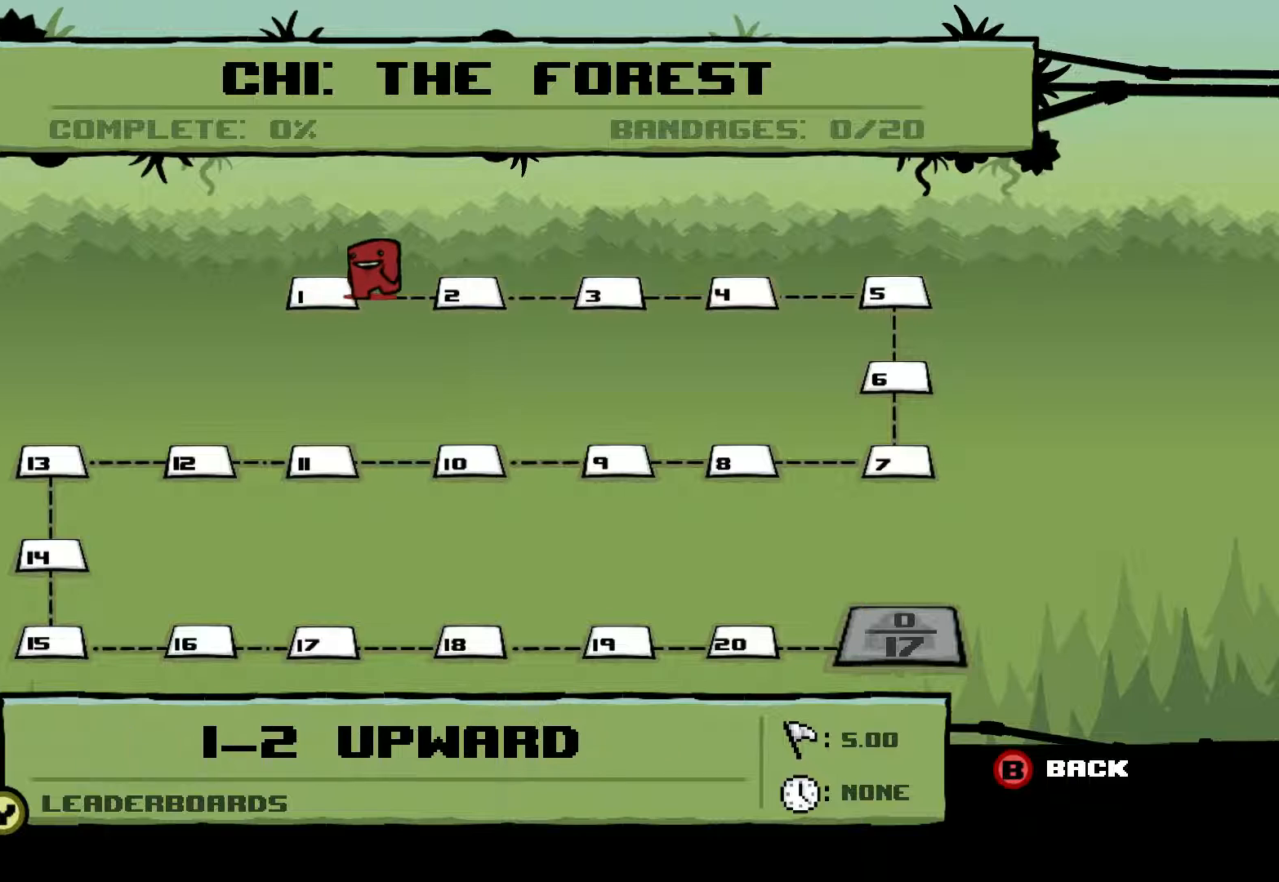
{"buttons": ["R2"], "left_stick": "center", "events": [[50, "left_stick", "center"], [117, "left_stick", "right"], [233, "left_stick", "center"], [383, "left_stick", "right"], [500, "left_stick", "center"]]}